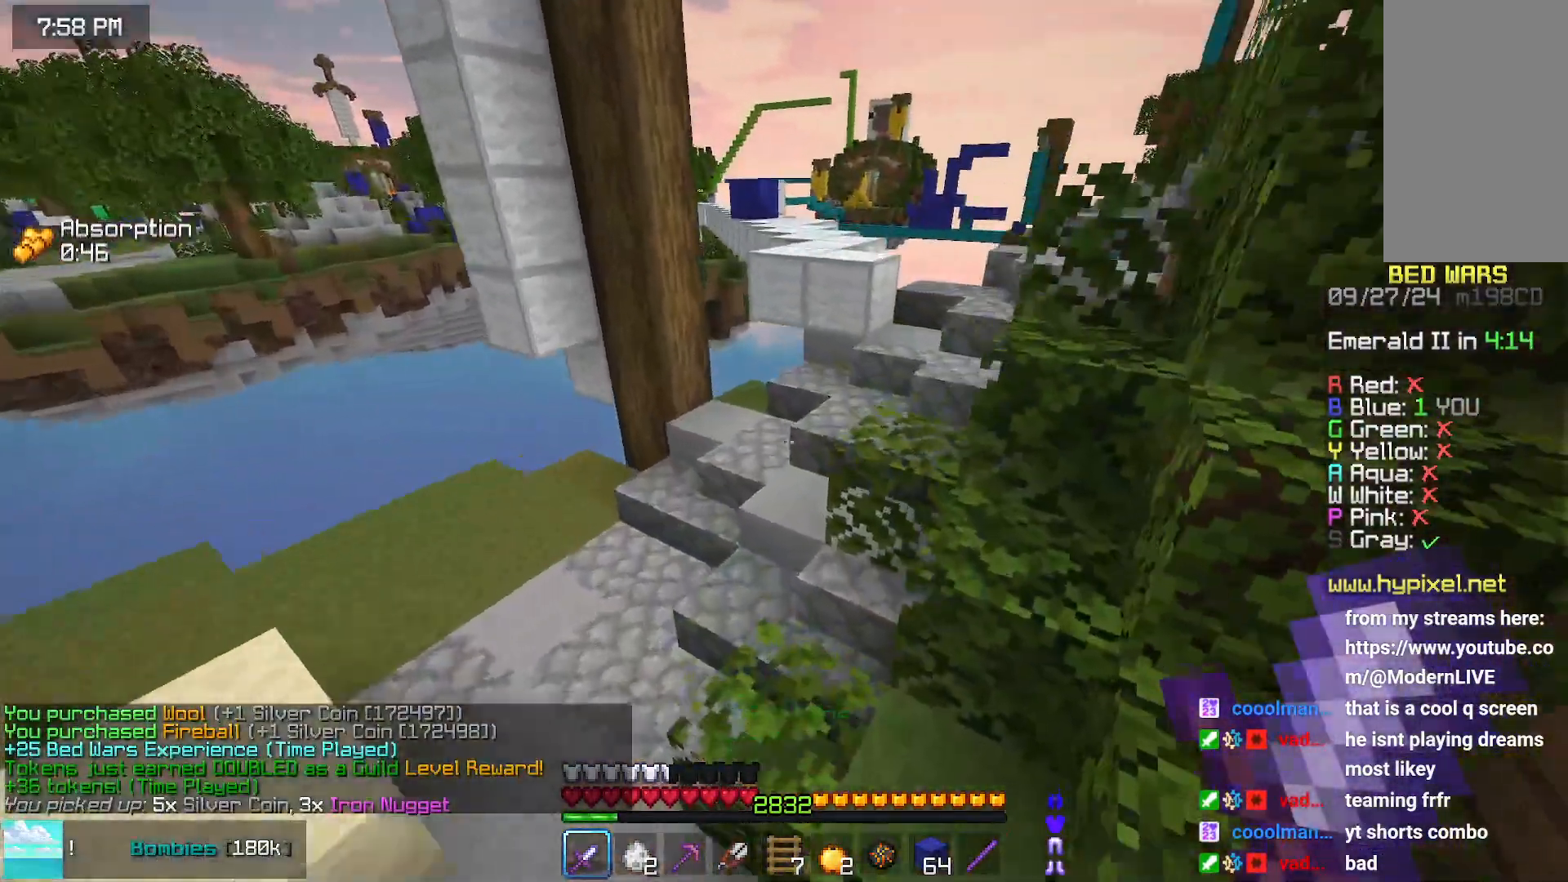
Gameplay with keyboard and mouse; each line is a JSON object with the keys and mouse buttons held at the frame after it. "events" lists presses ("down") and releases ("up") of "down", "left", "right", "space", "up", "mouse_left" and "mouse_right" between this image and that frame as [ms after this image, input, new state], when the widget could be followed in between. "mouse_left", "mouse_right" = the "left", "right" buttons of the "mouse" list. No other keys are recorded. Fast repeated clicks can show as one long hold. Mouse movement is not recorded.
{"keys": ["space"], "mouse": [], "events": [[467, "up", "up"]]}
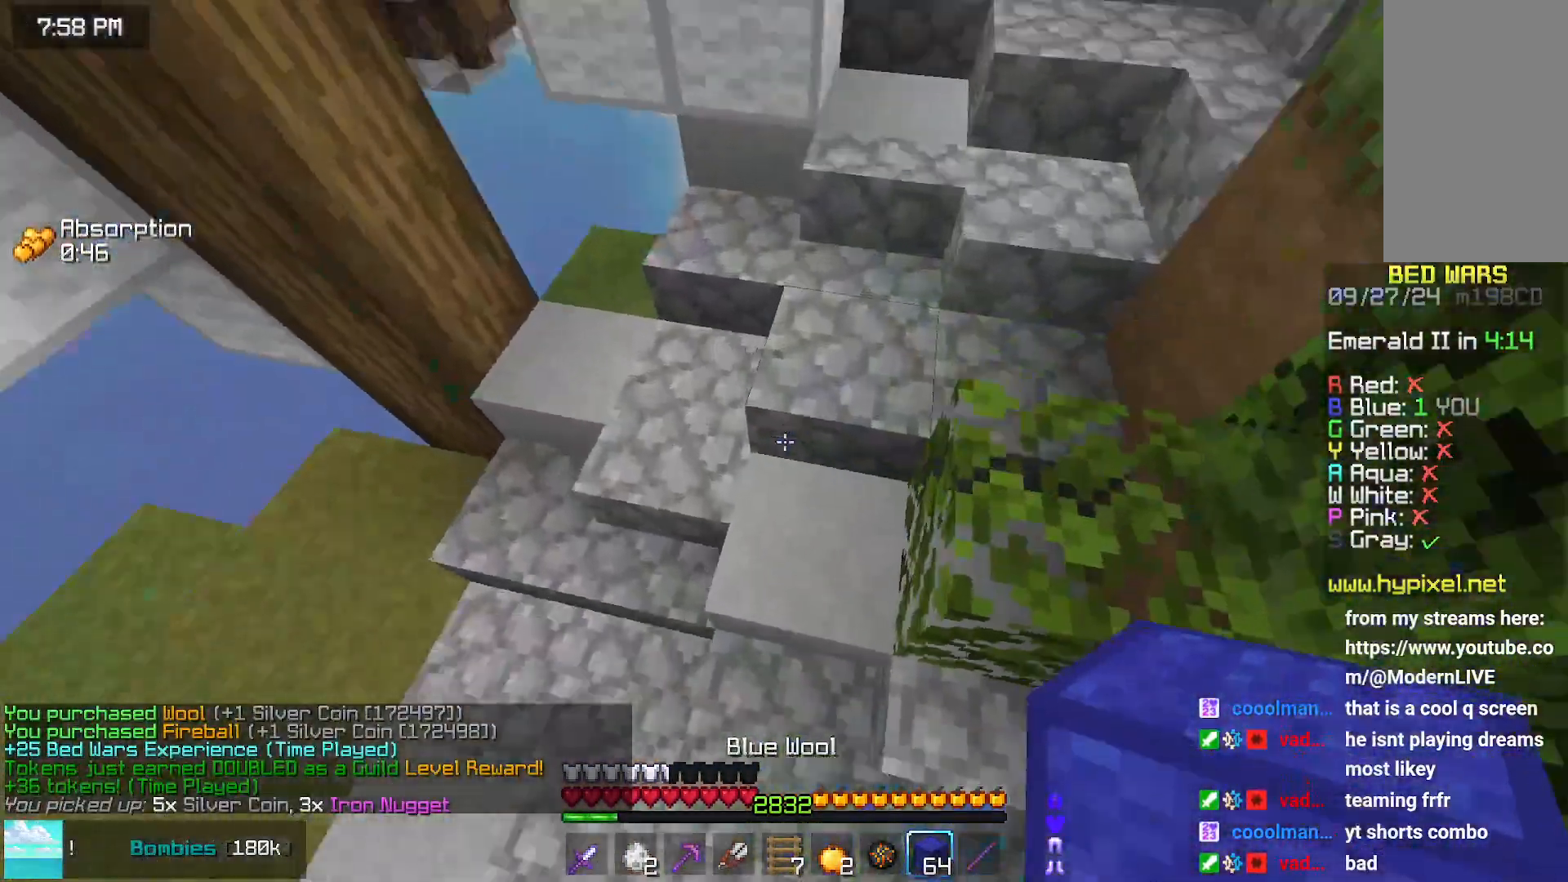
{"keys": ["space", "up"], "mouse": [], "events": [[17, "space", "up"], [67, "mouse_right", "down"], [167, "mouse_right", "up"], [217, "space", "down"], [217, "up", "down"]]}
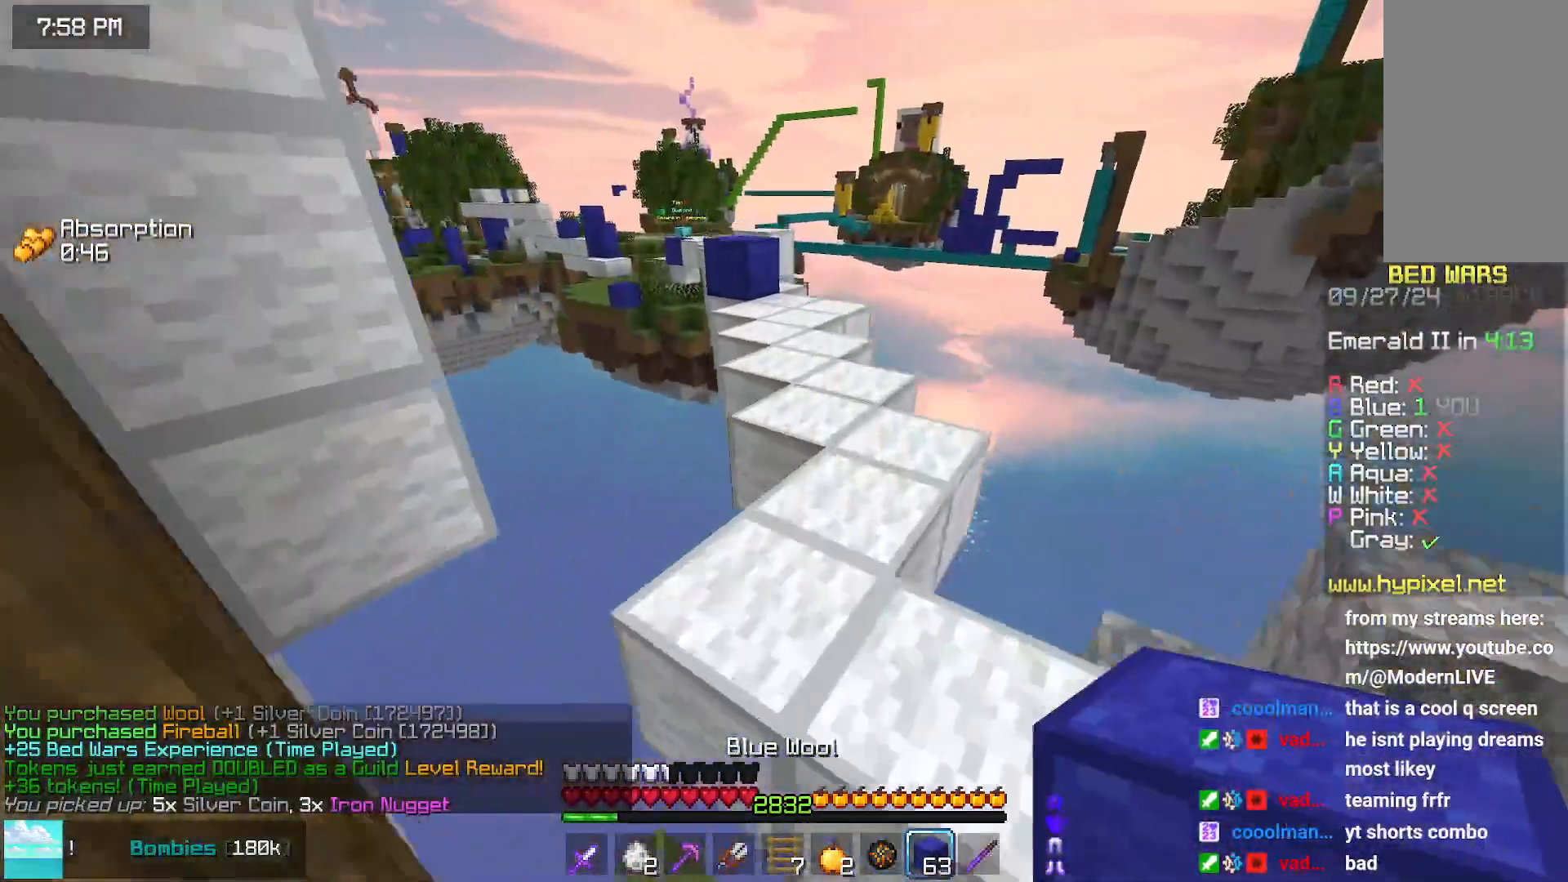
{"keys": ["space", "up"], "mouse": [], "events": [[17, "space", "up"], [233, "space", "down"]]}
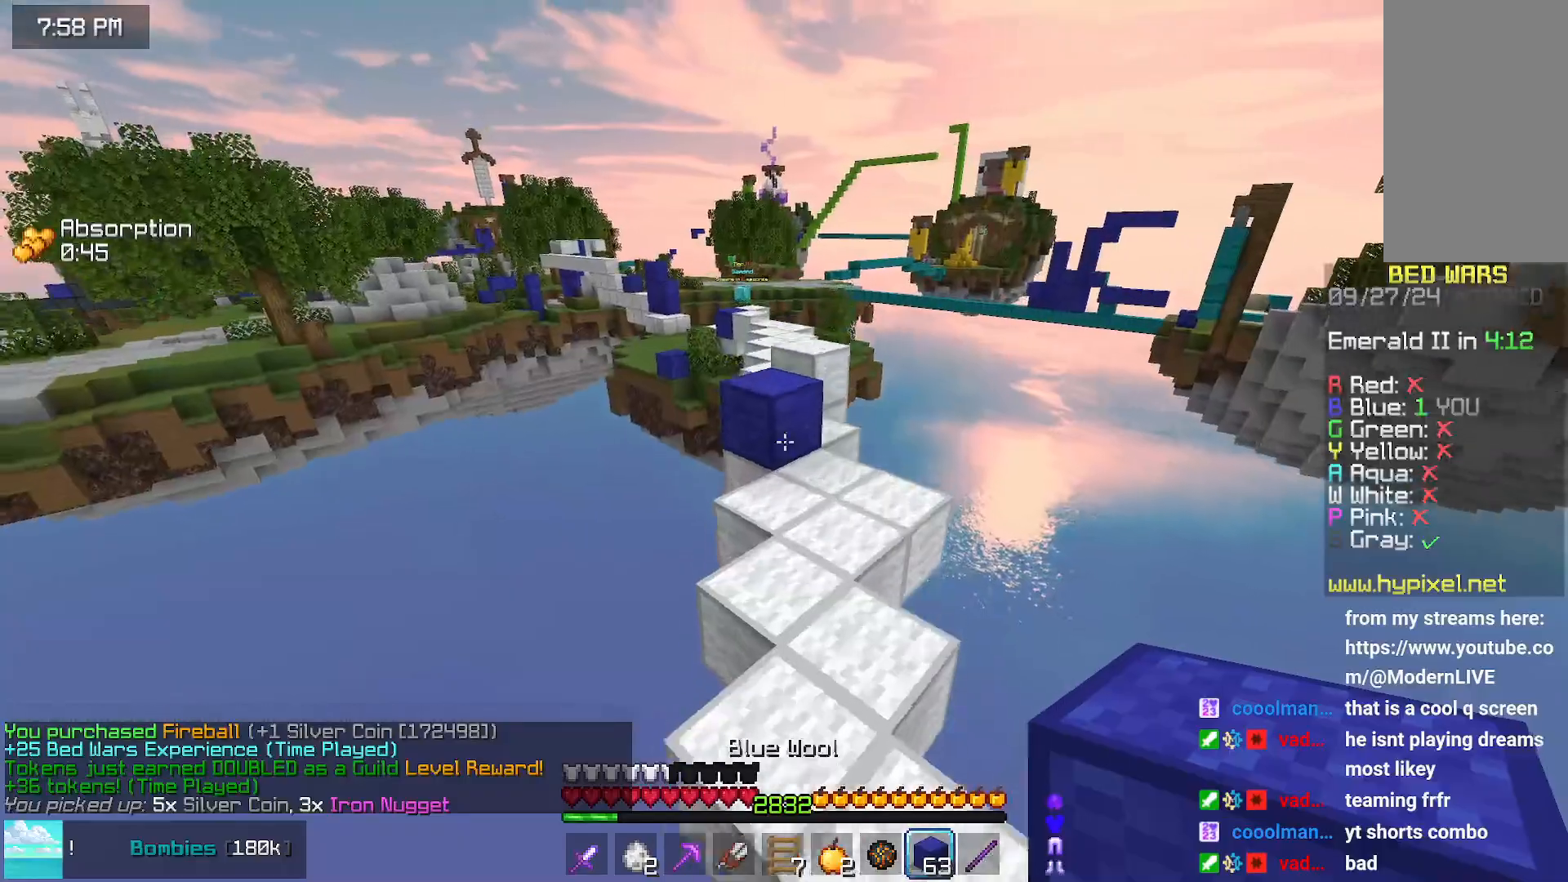
{"keys": ["up"], "mouse": [], "events": [[300, "mouse_right", "down"], [450, "mouse_right", "up"], [500, "space", "up"]]}
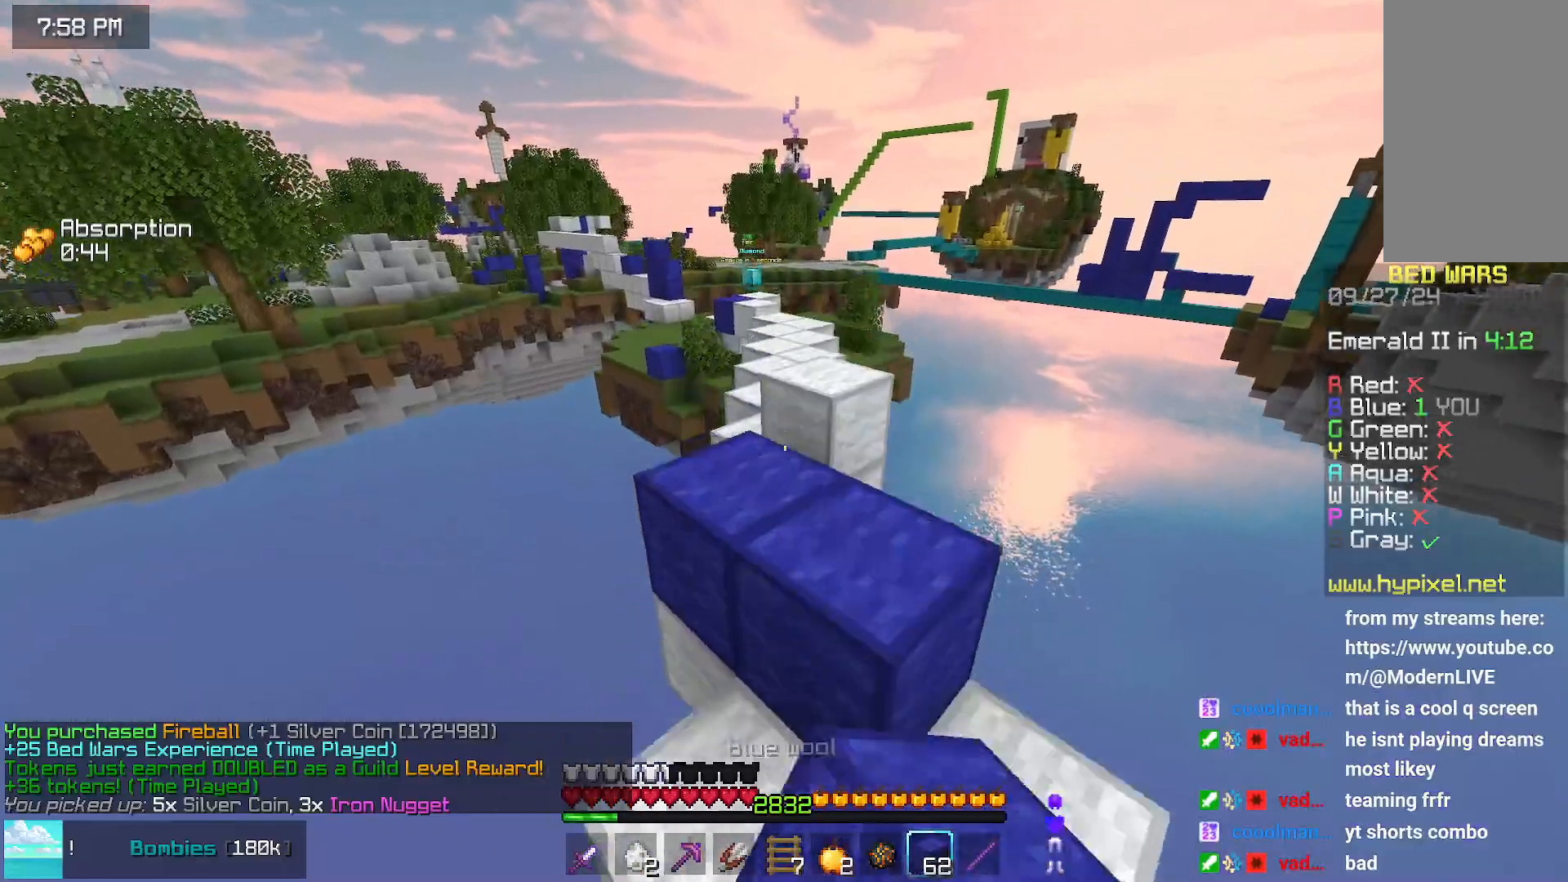
{"keys": ["space", "up"], "mouse": [], "events": [[267, "space", "down"]]}
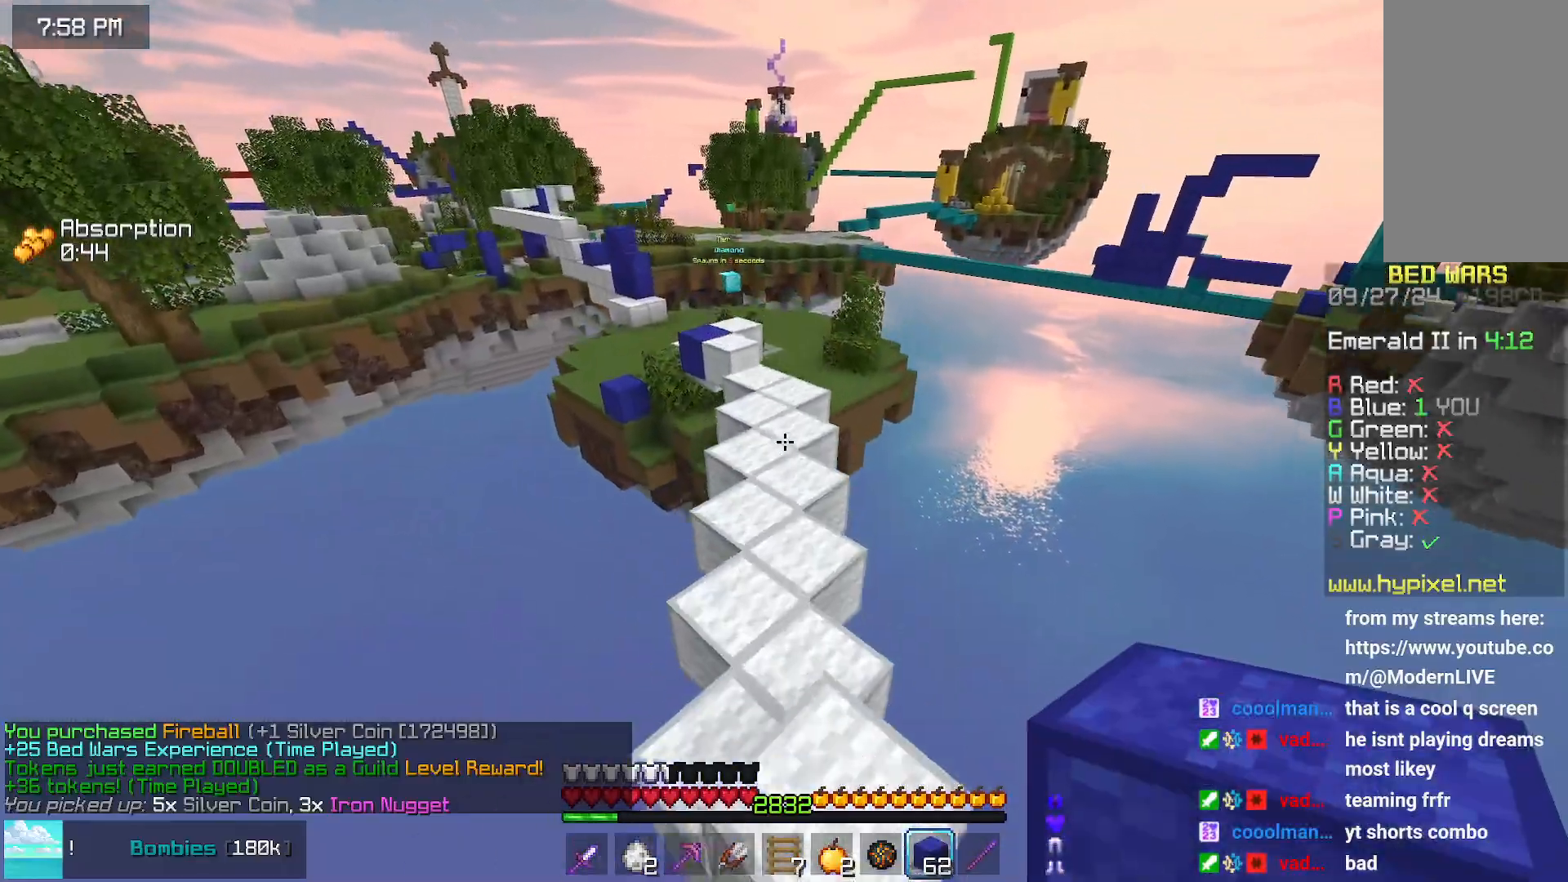
{"keys": ["space", "up"], "mouse": [], "events": []}
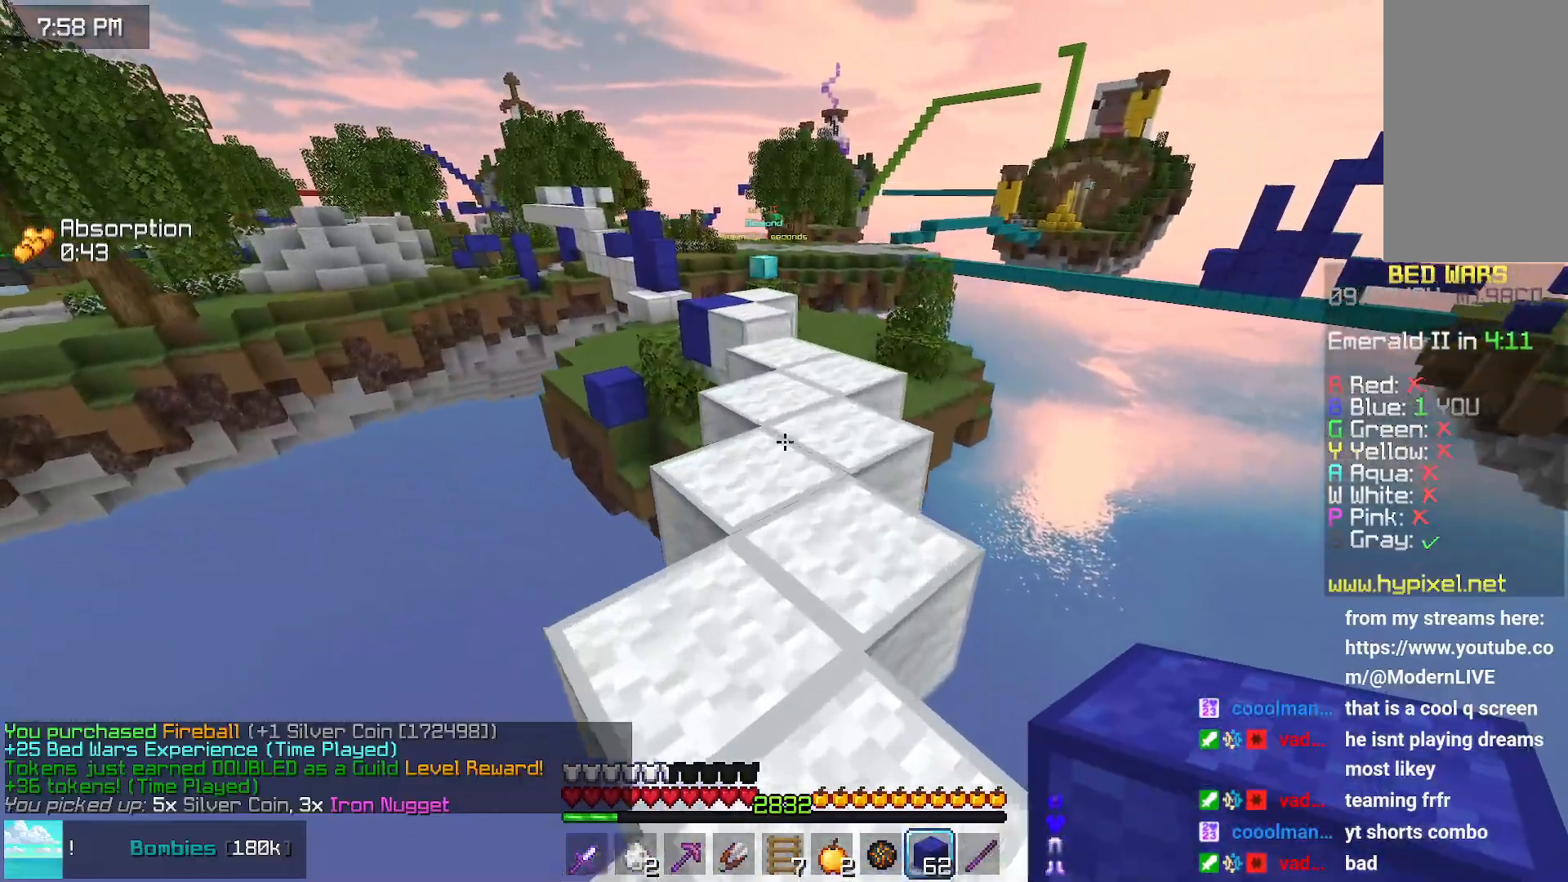
{"keys": ["space", "up"], "mouse": [], "events": []}
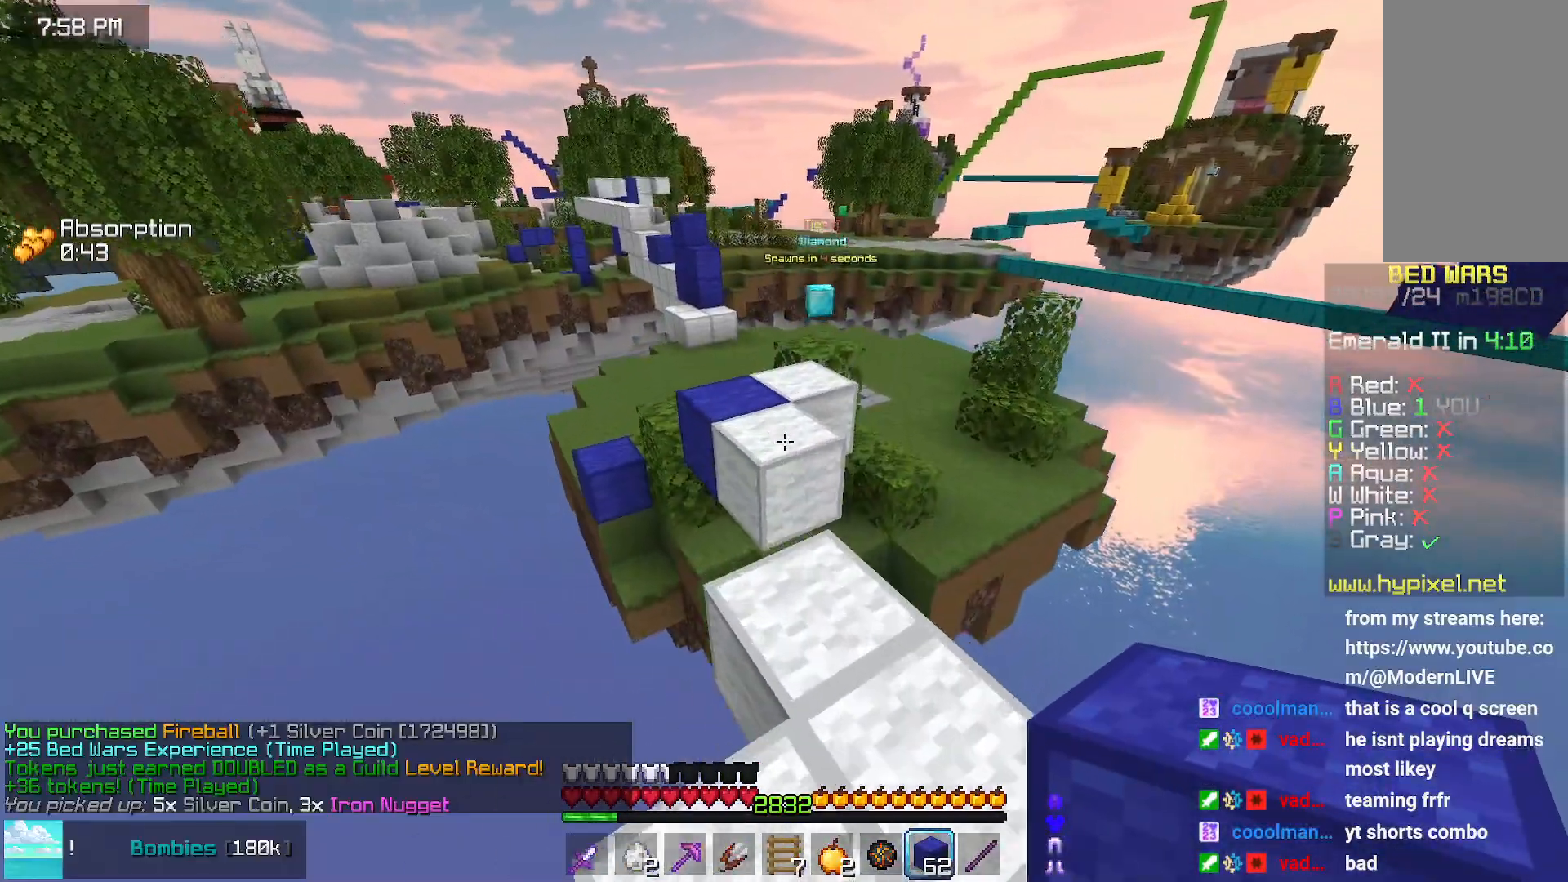
{"keys": ["up"], "mouse": [], "events": [[367, "space", "up"]]}
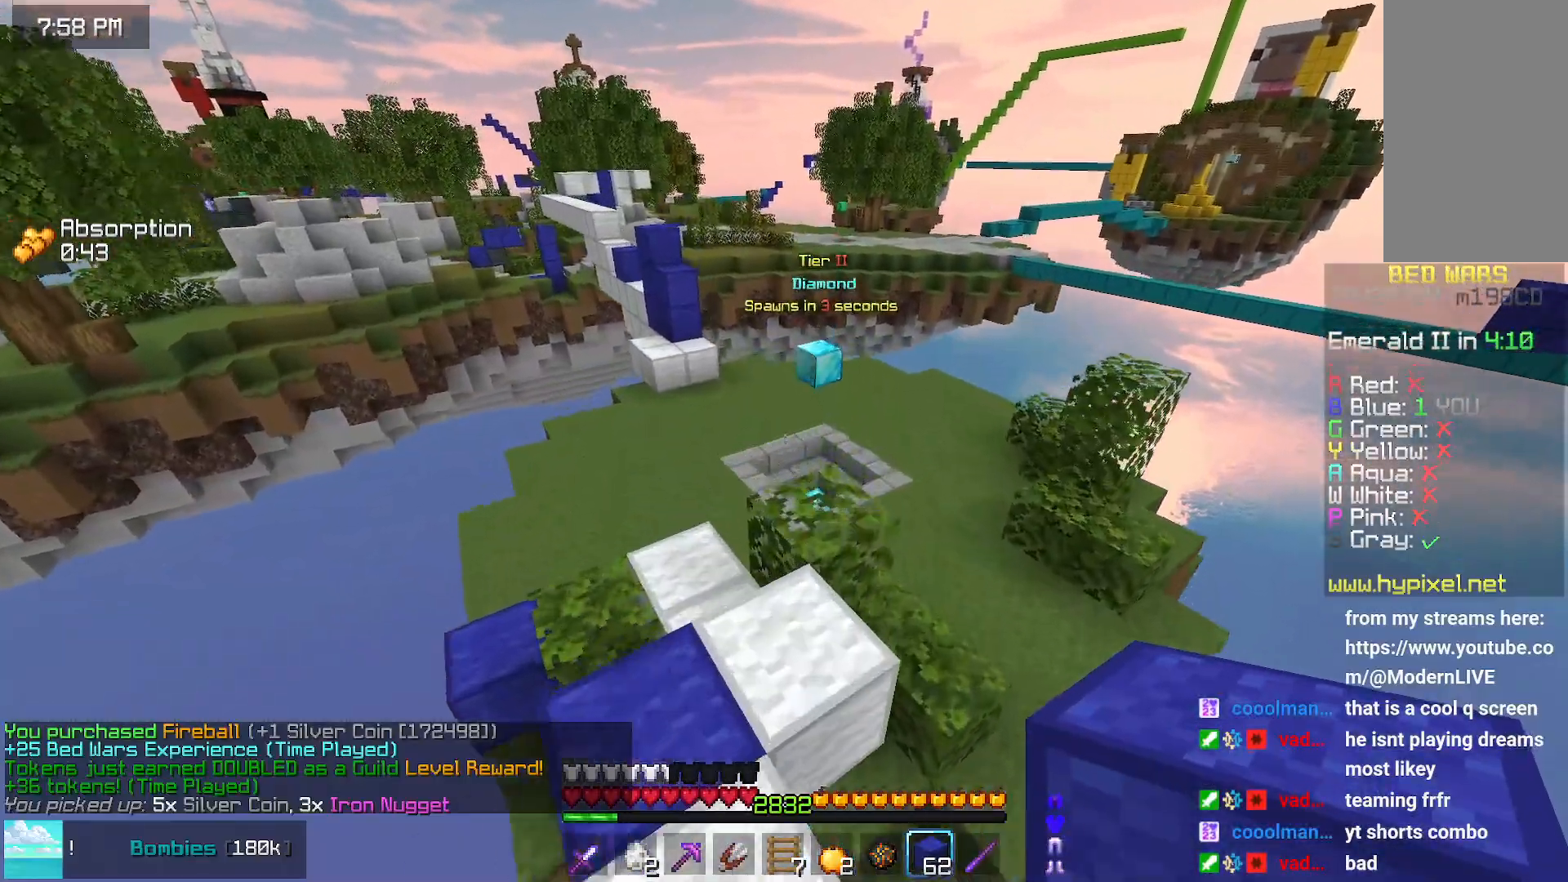
{"keys": ["up"], "mouse": [], "events": []}
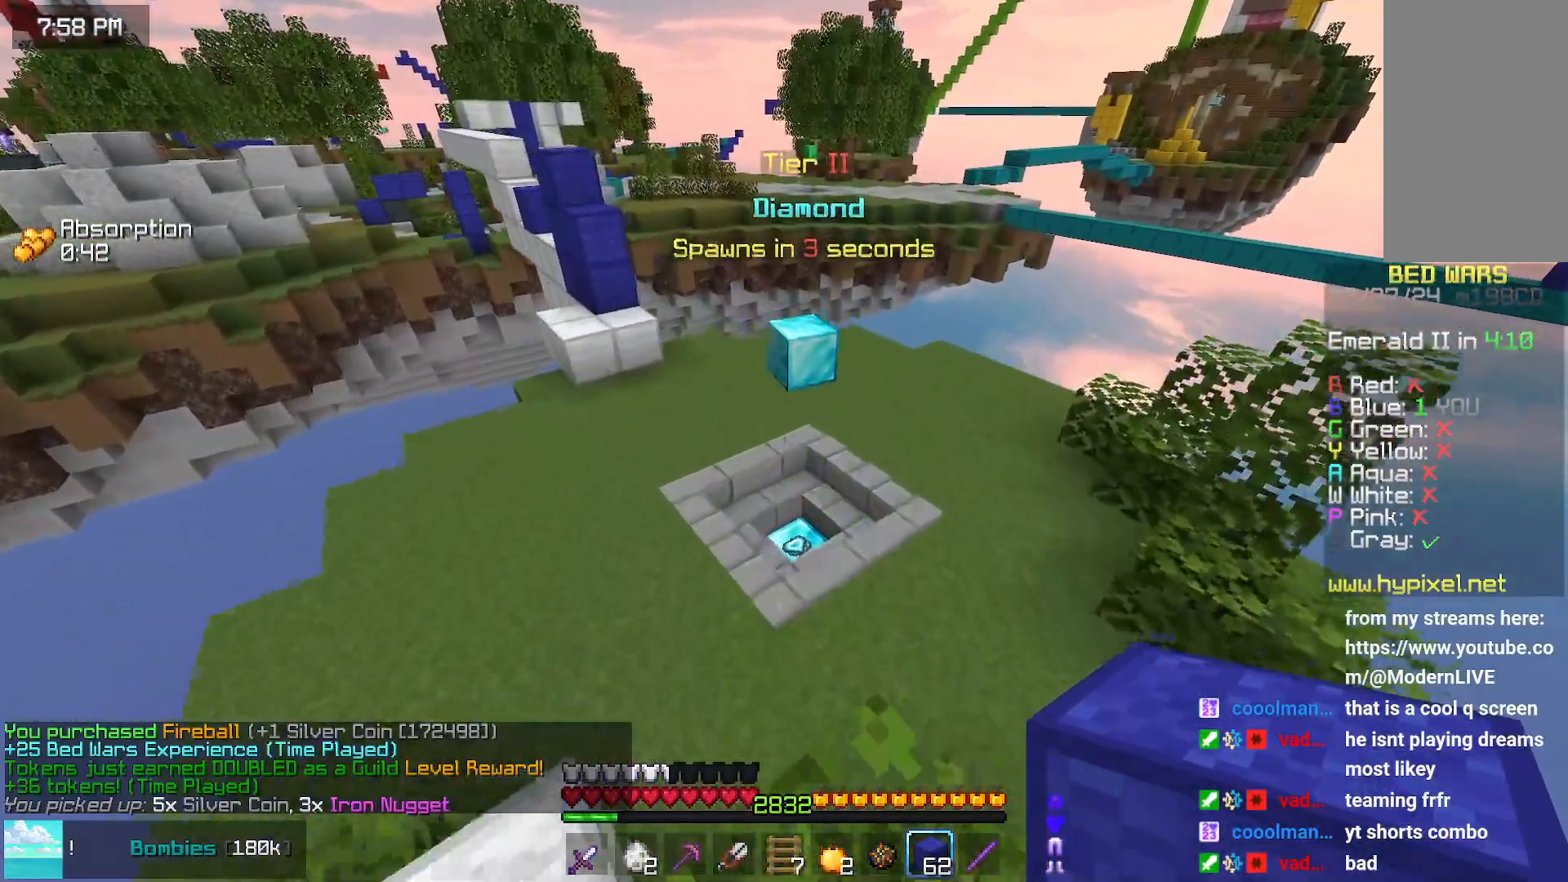
{"keys": ["up"], "mouse": [], "events": []}
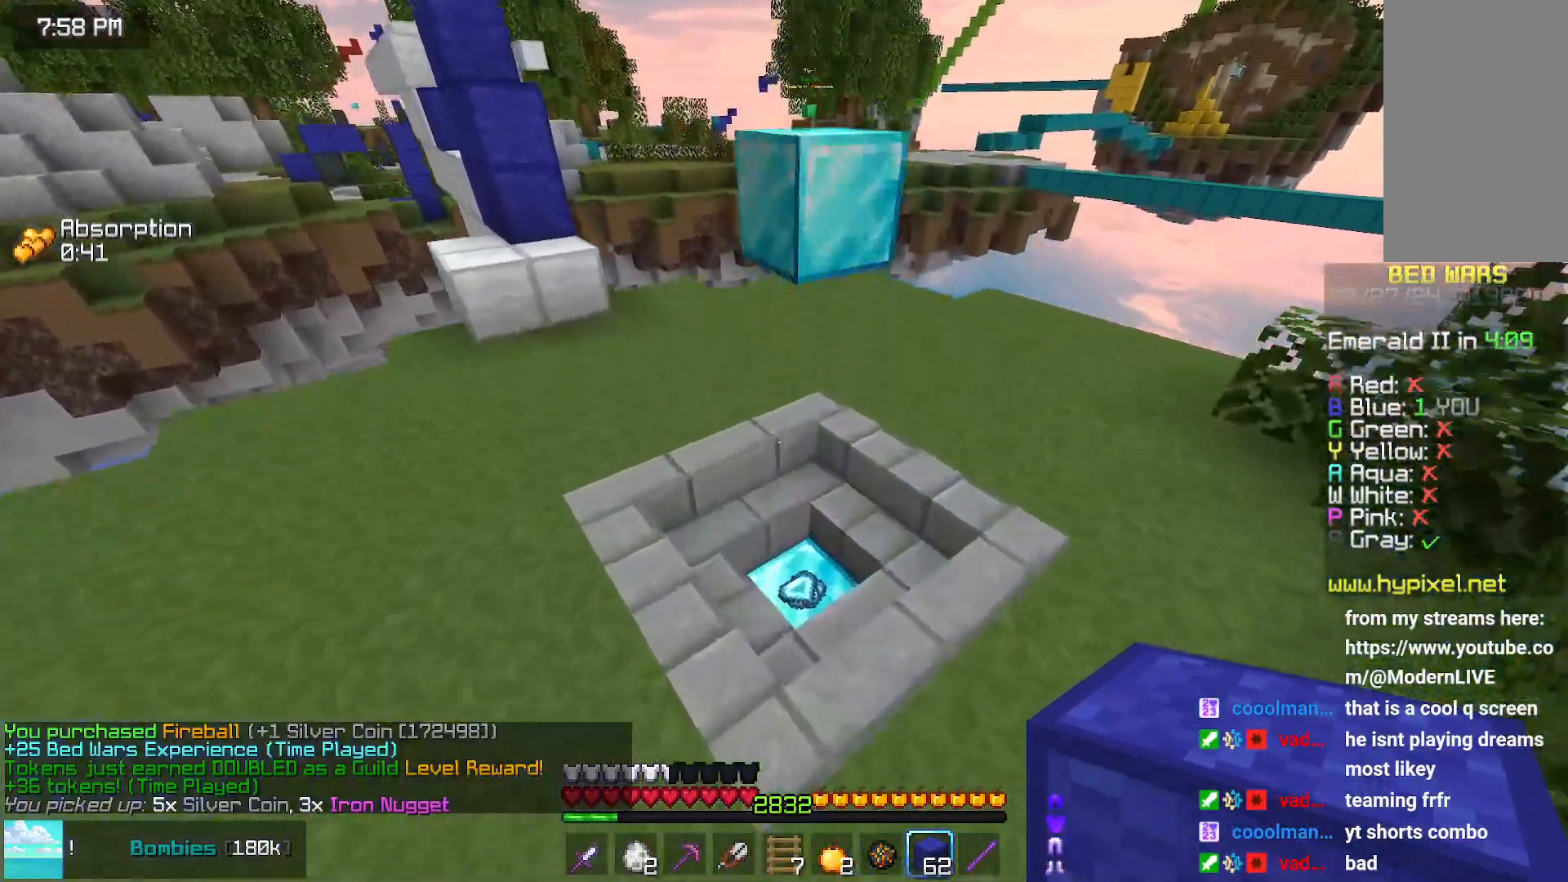
{"keys": [], "mouse": [], "events": [[417, "up", "up"]]}
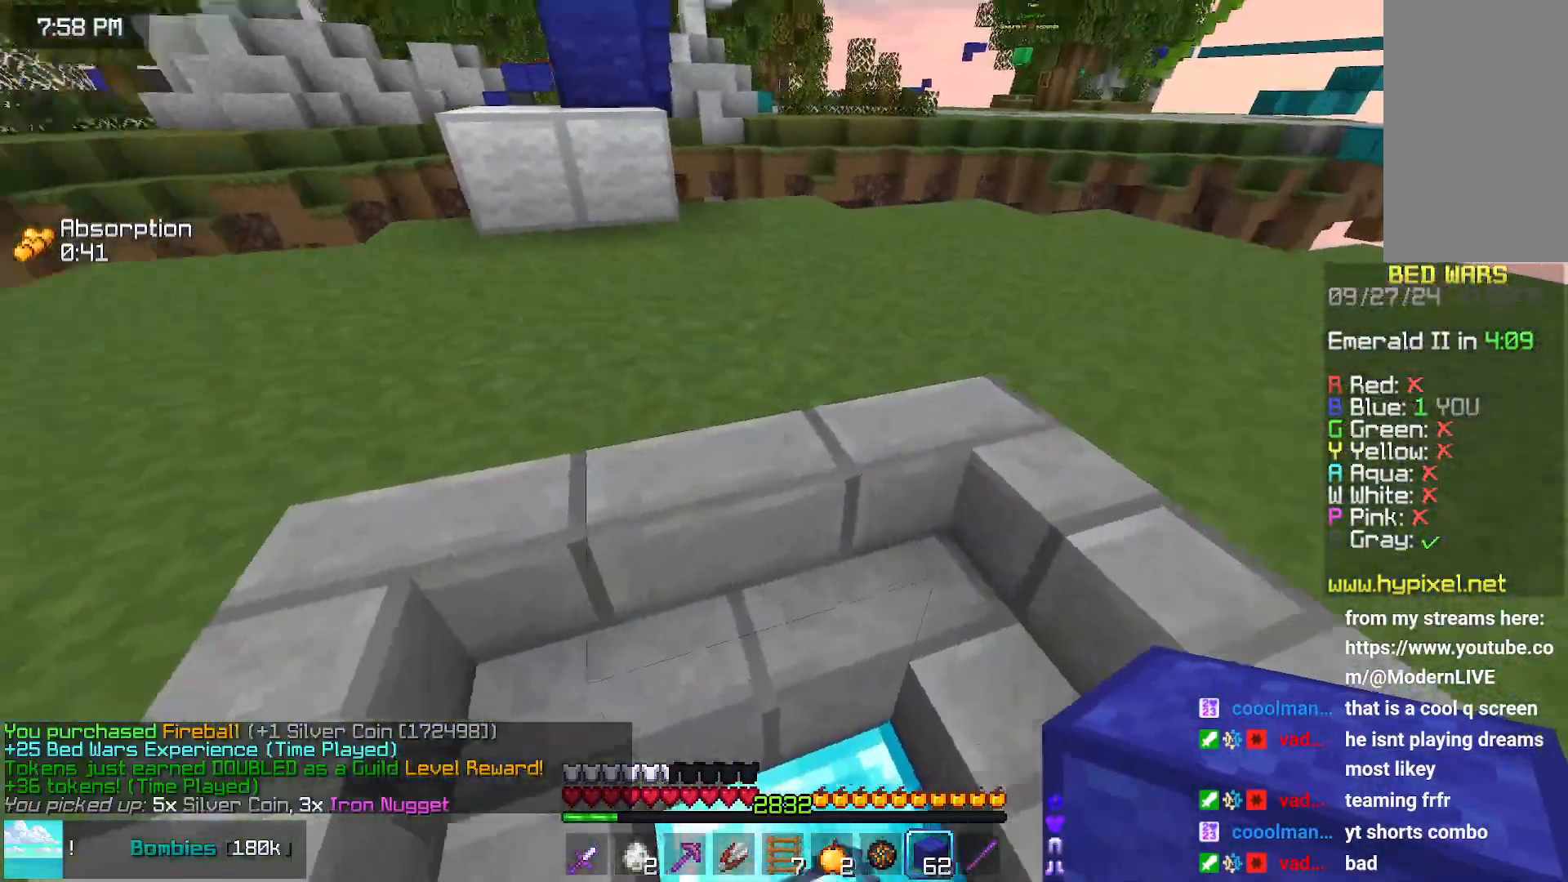
{"keys": [], "mouse": [], "events": []}
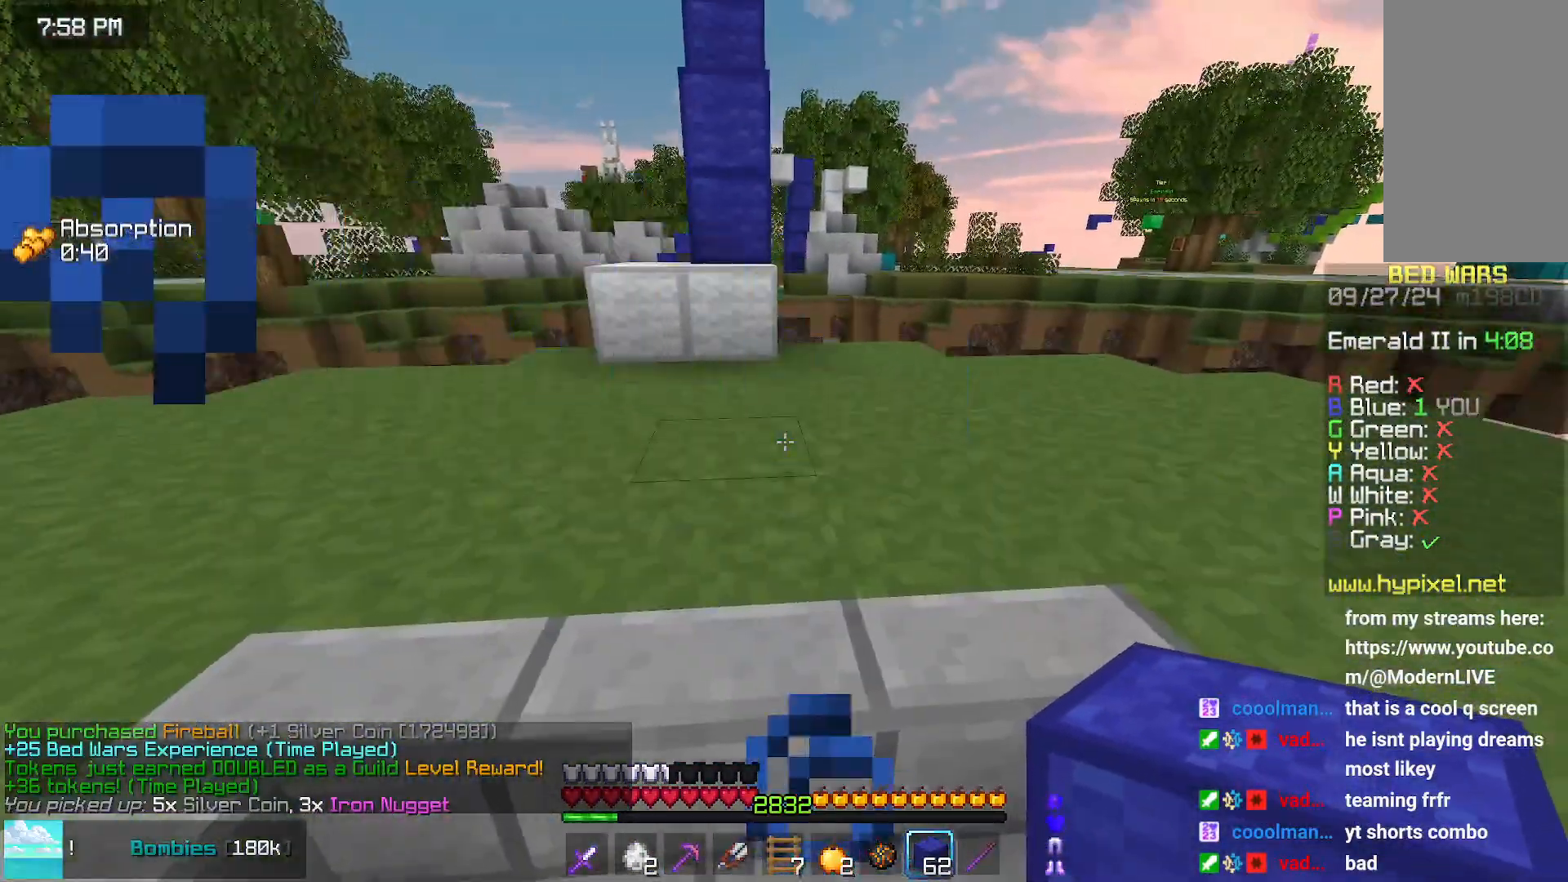
{"keys": [], "mouse": [], "events": []}
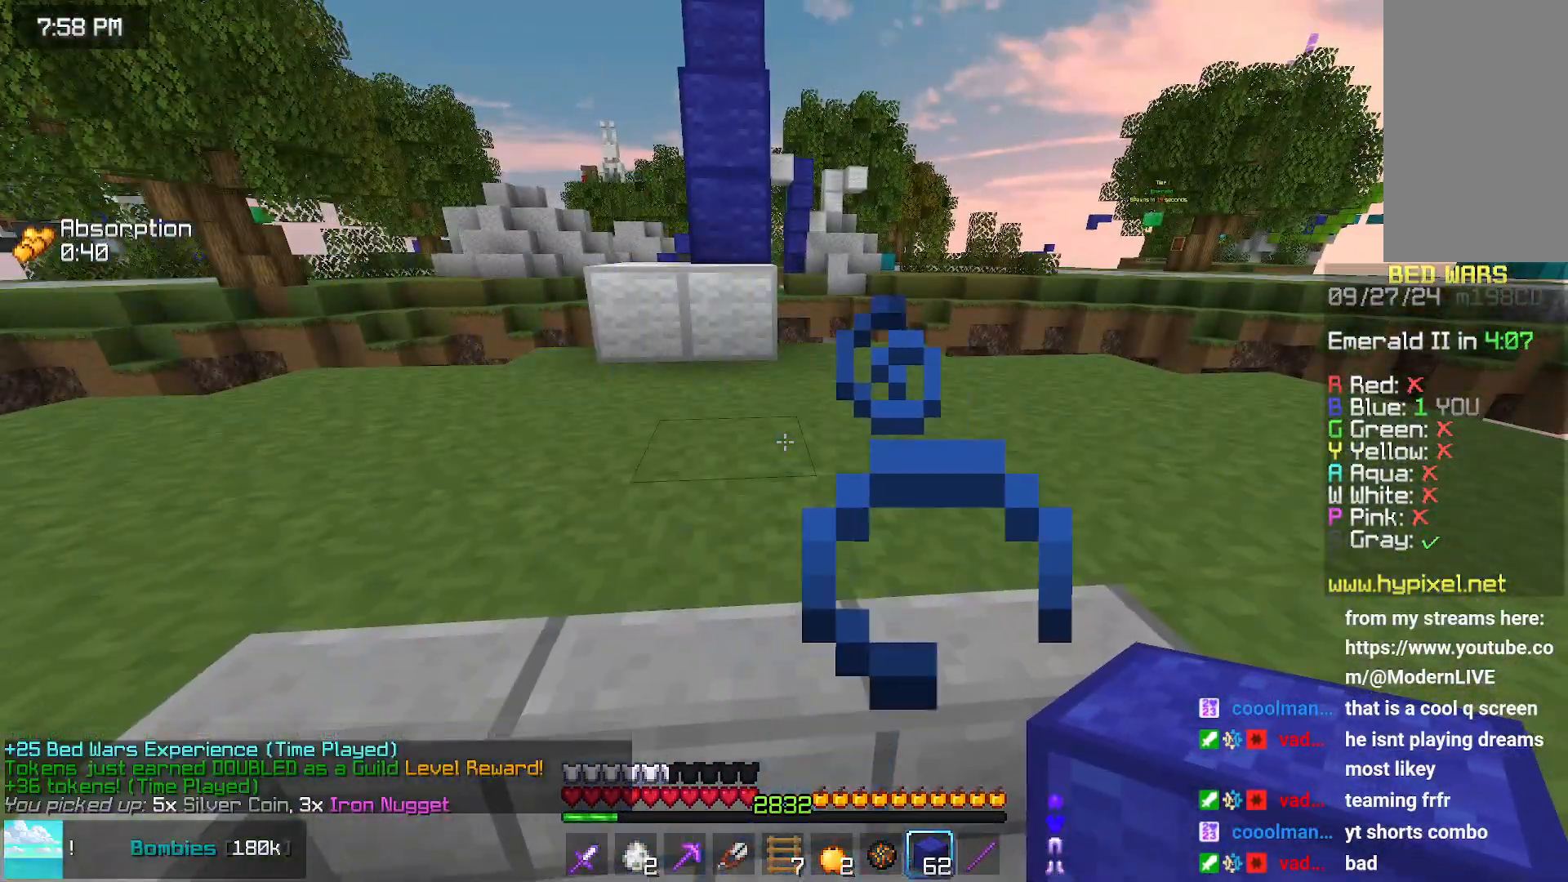
{"keys": [], "mouse": [], "events": []}
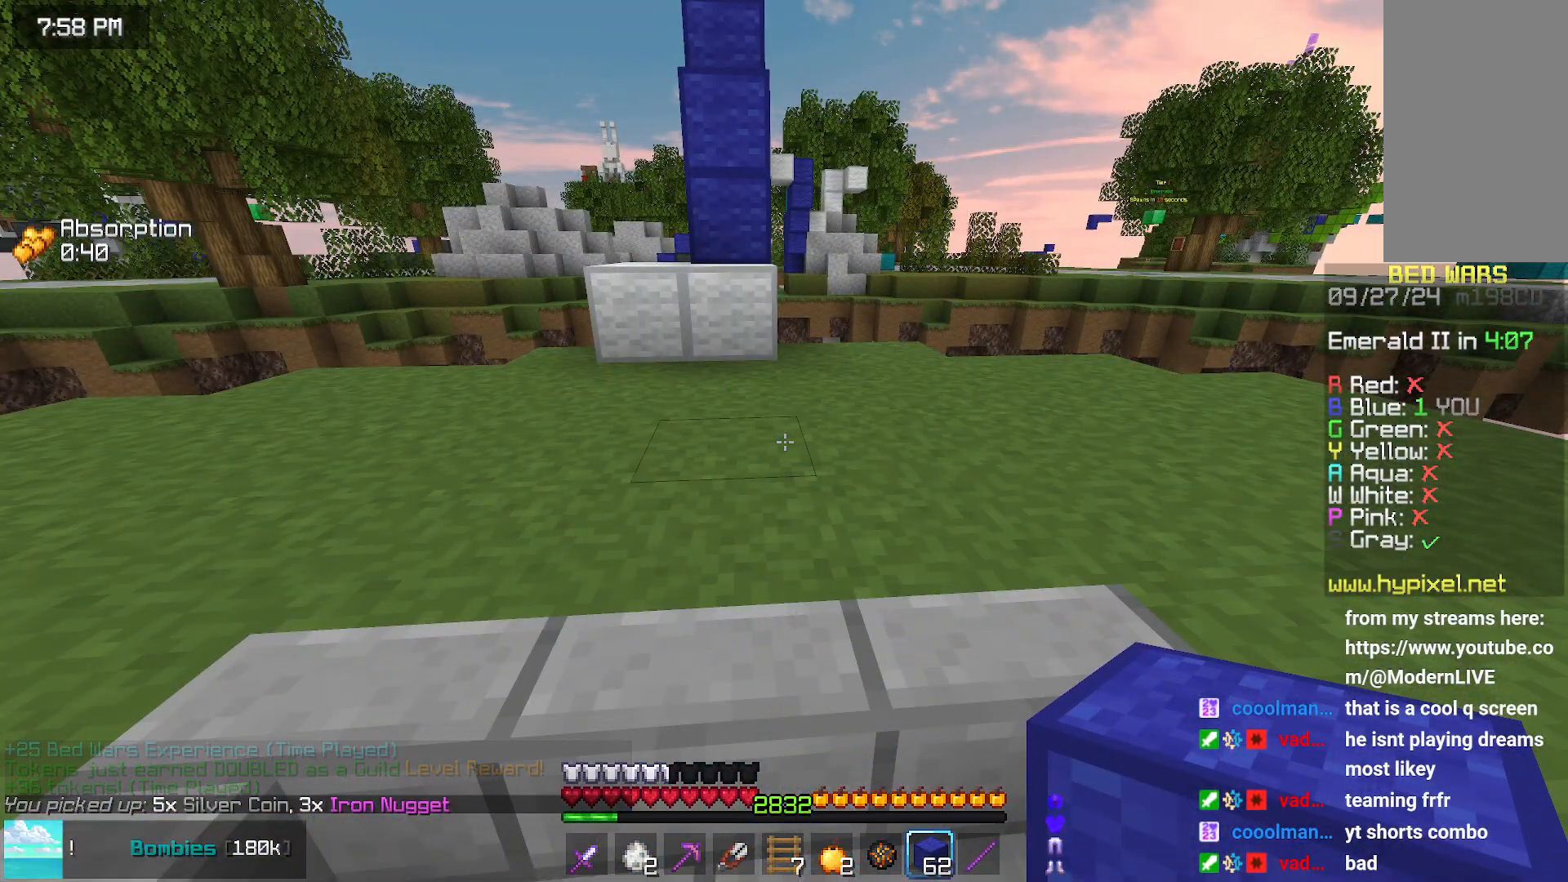
{"keys": [], "mouse": [], "events": []}
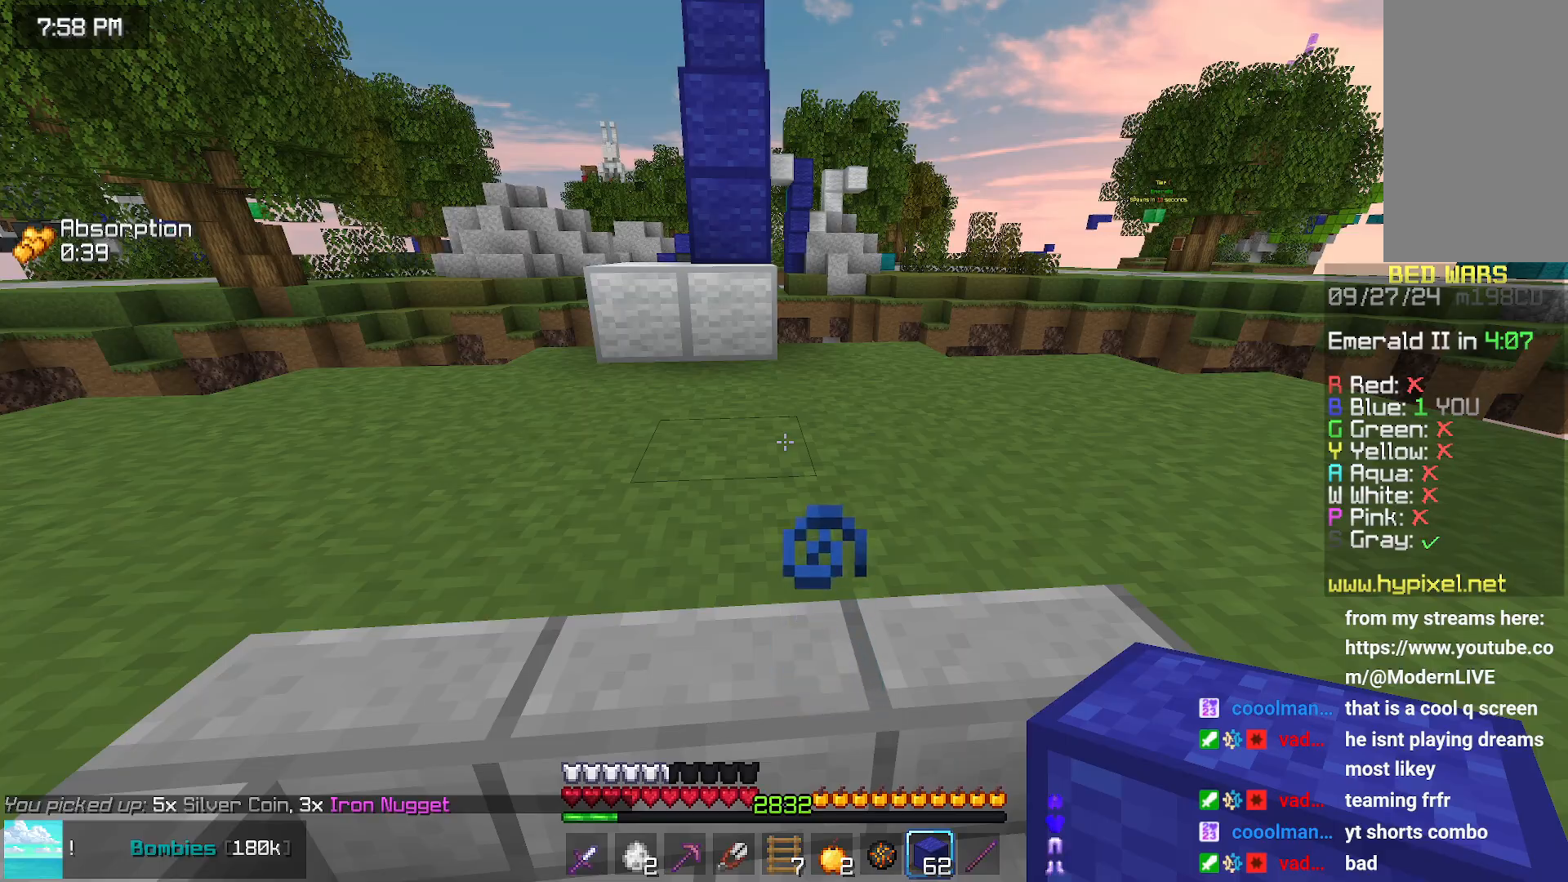
{"keys": [], "mouse": [], "events": []}
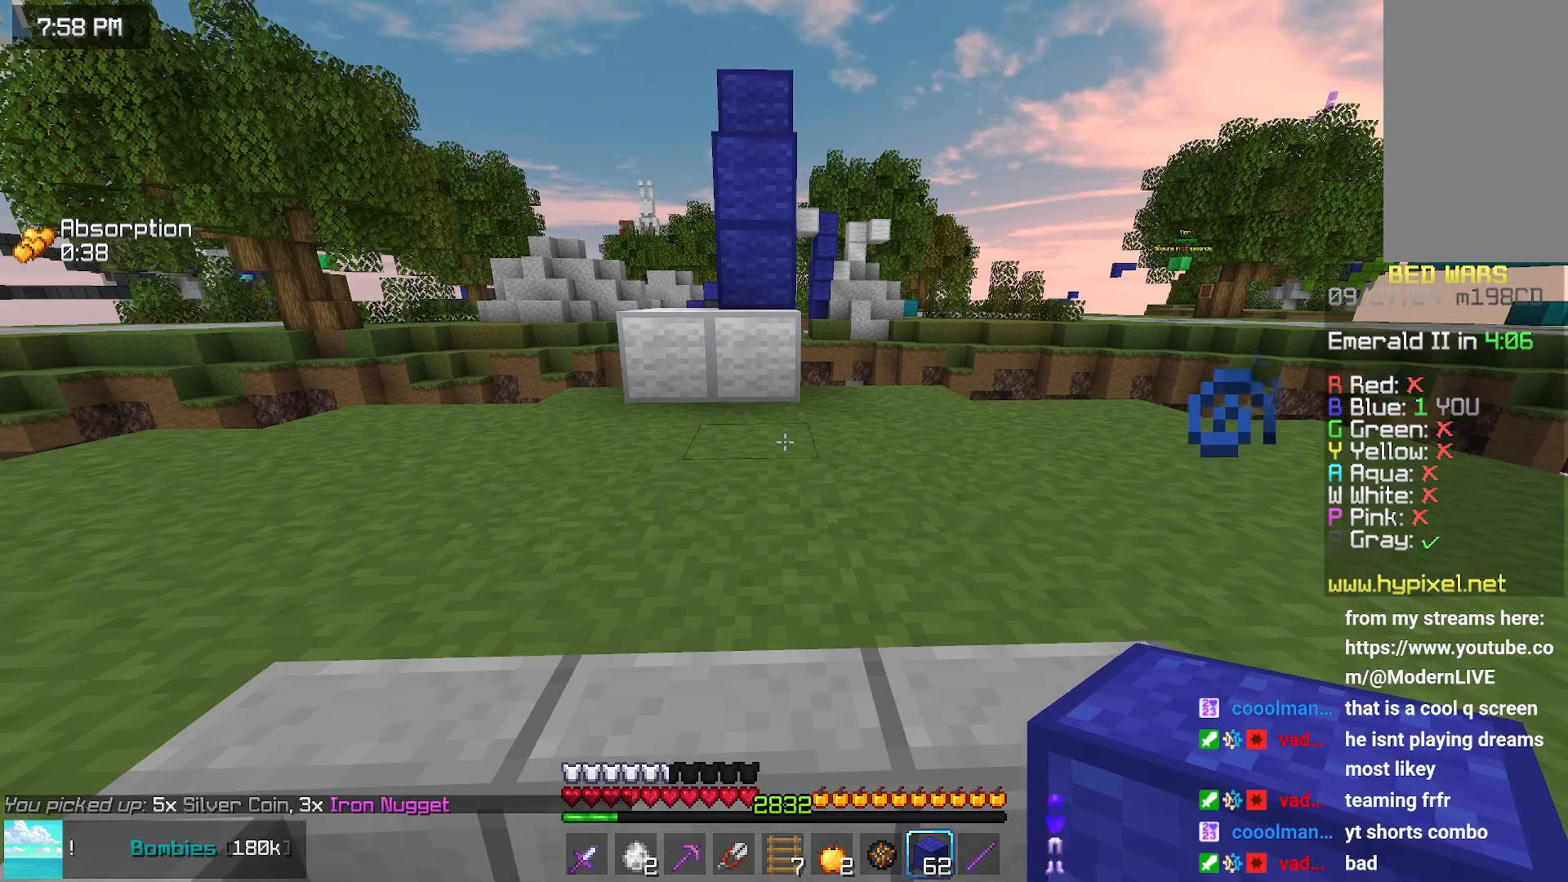
{"keys": ["down"], "mouse": [], "events": [[367, "down", "down"]]}
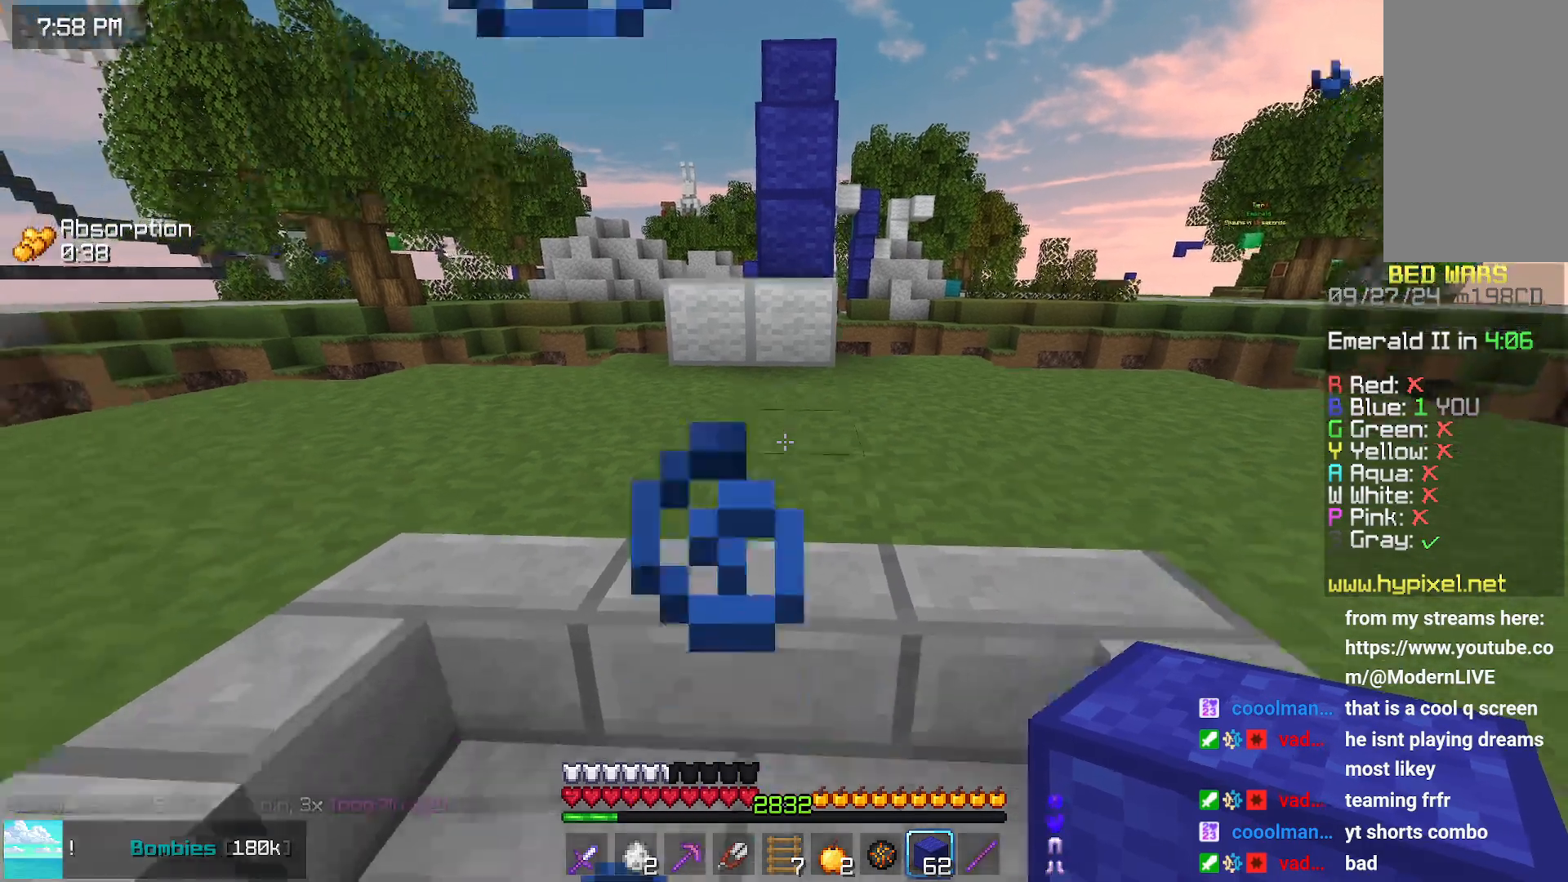
{"keys": [], "mouse": [], "events": [[500, "down", "up"]]}
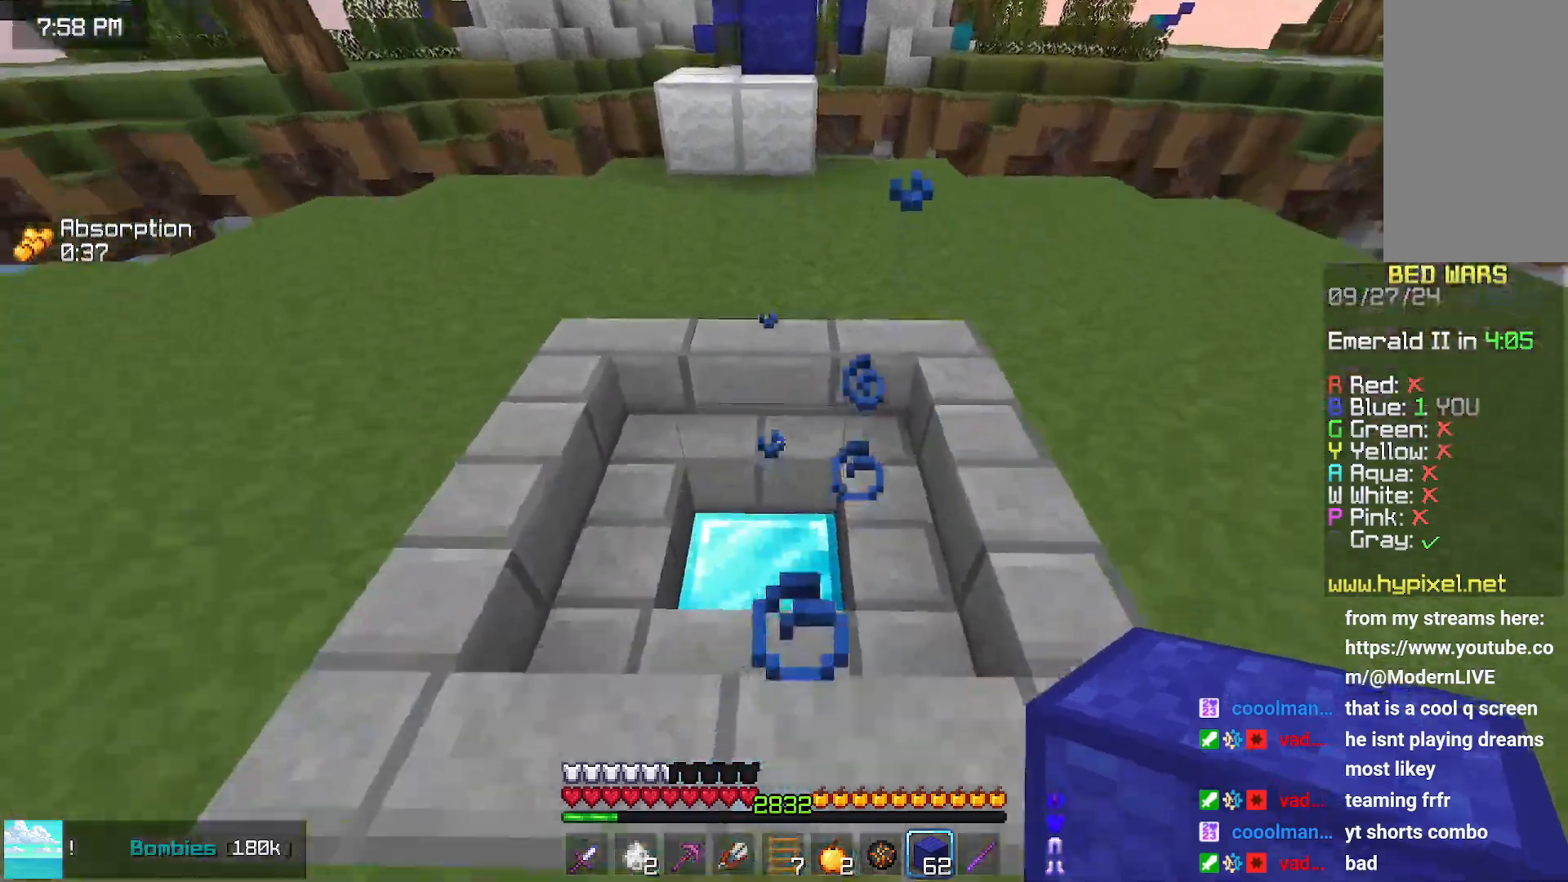
{"keys": ["up"], "mouse": [], "events": [[50, "up", "down"]]}
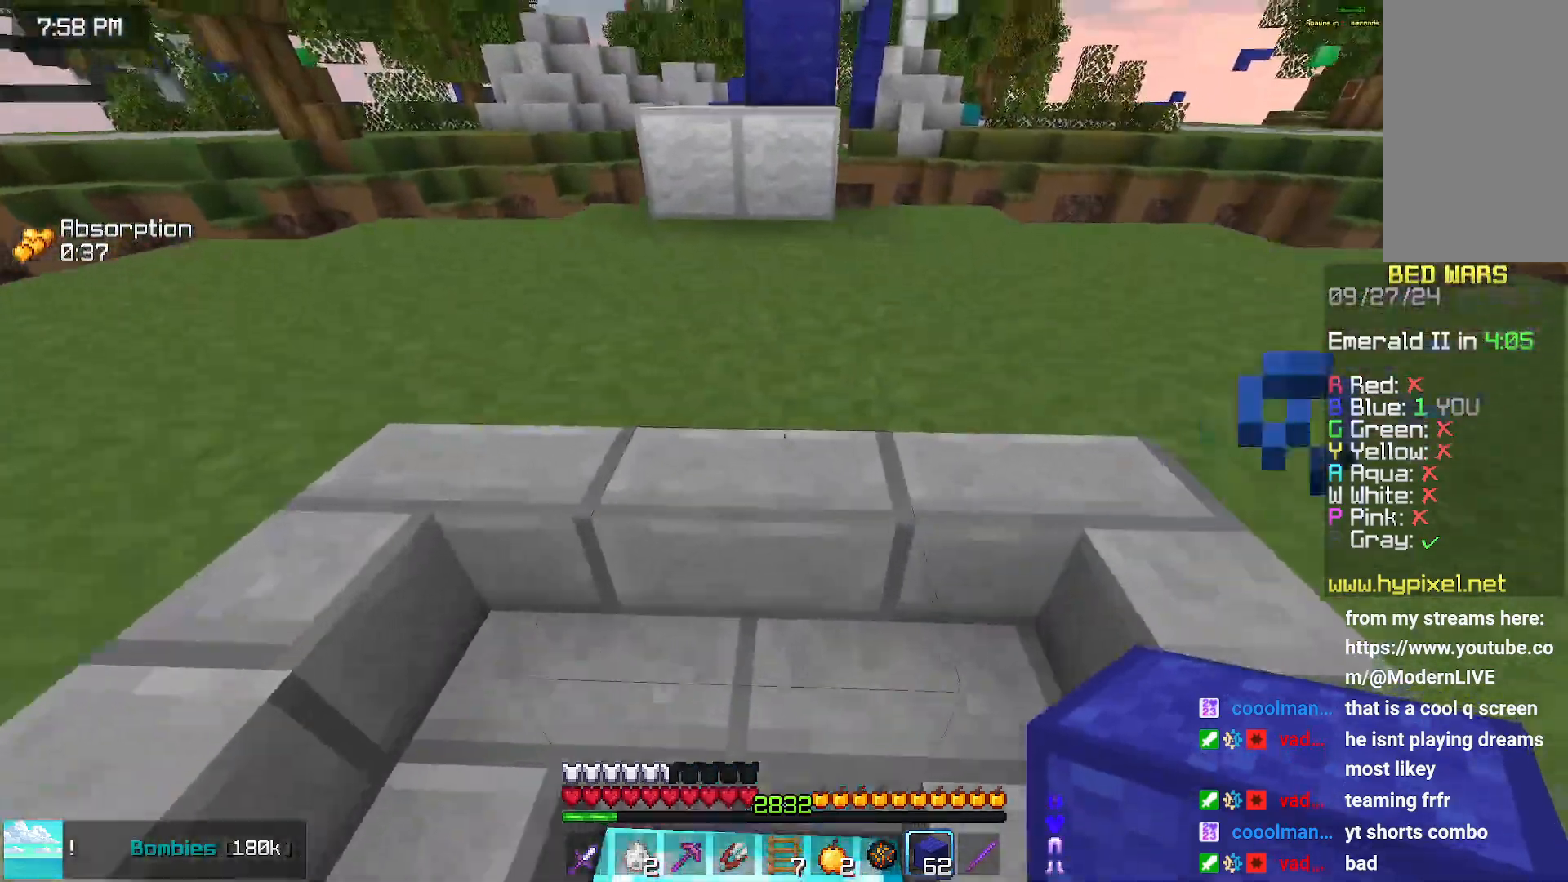
{"keys": [], "mouse": [], "events": [[67, "up", "up"]]}
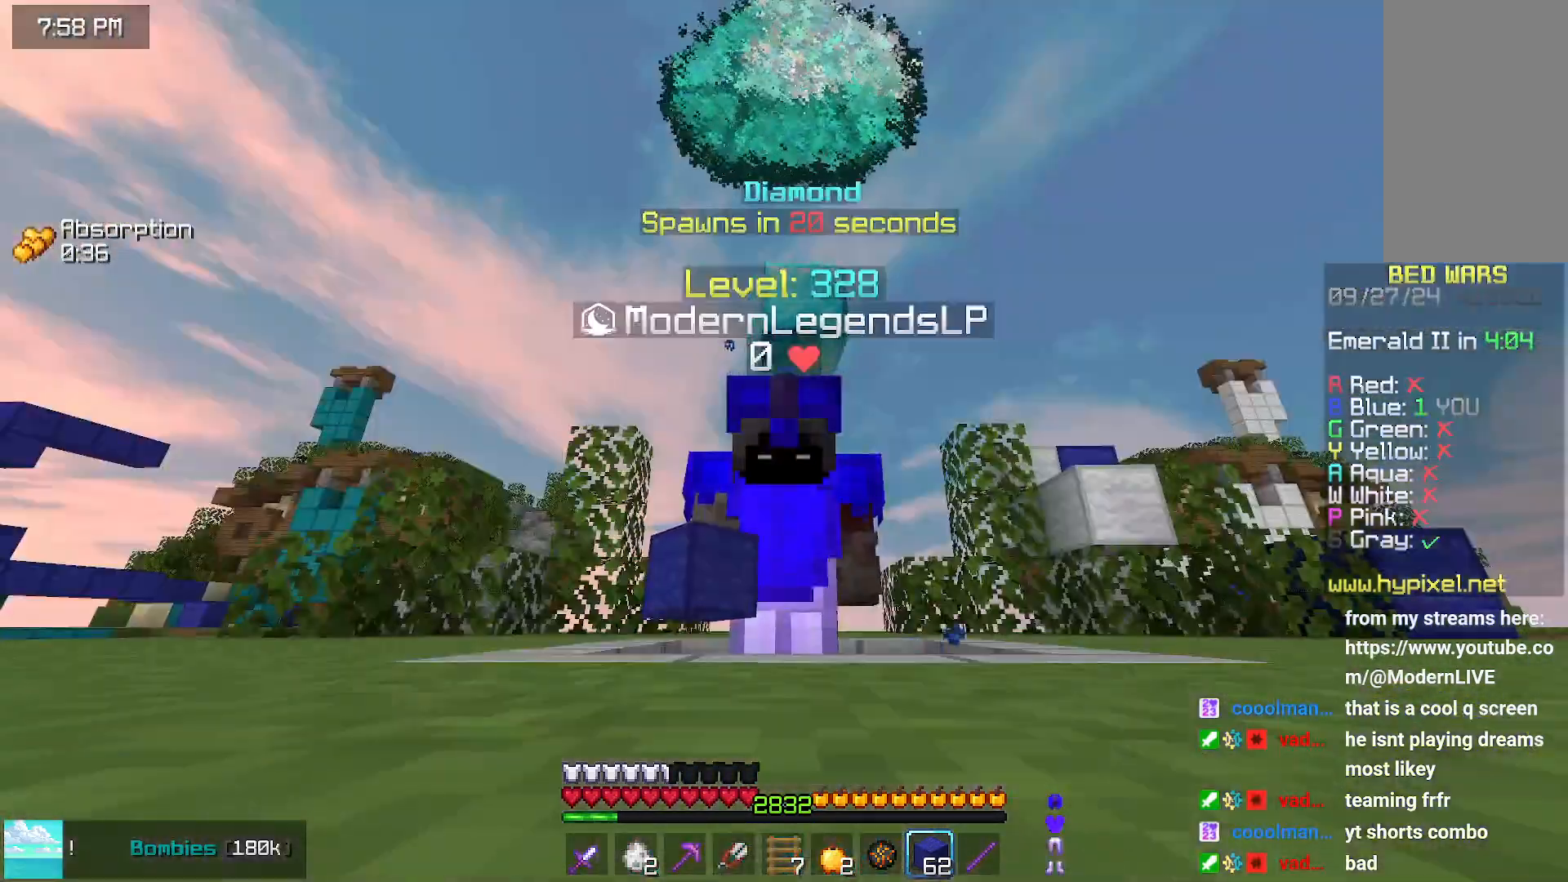
{"keys": [], "mouse": [], "events": [[200, "down", "down"], [450, "down", "up"]]}
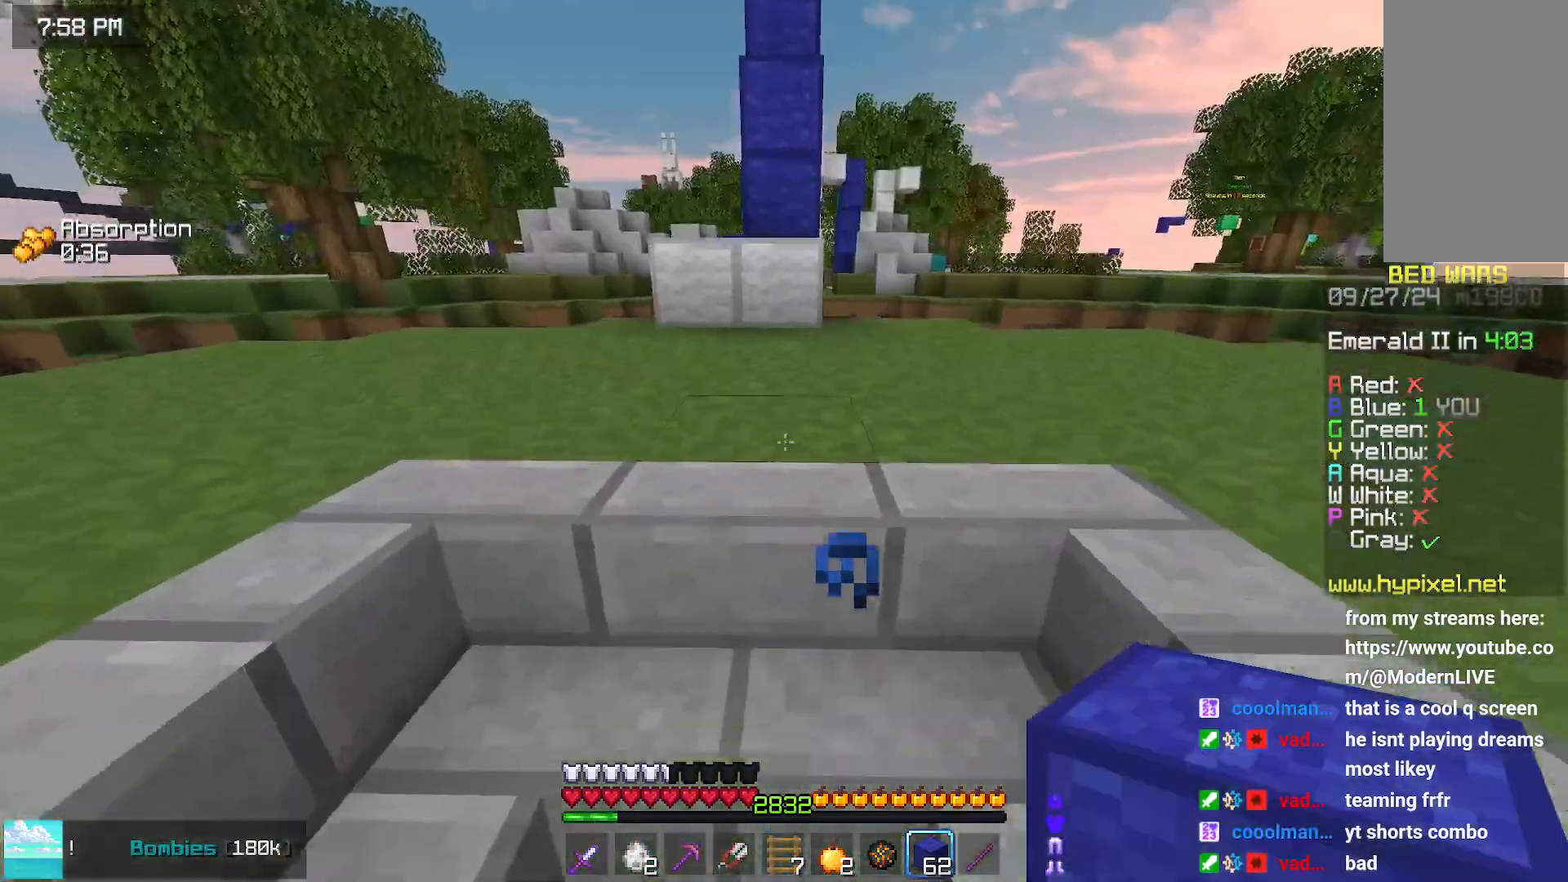
{"keys": ["up"], "mouse": [], "events": [[67, "up", "down"]]}
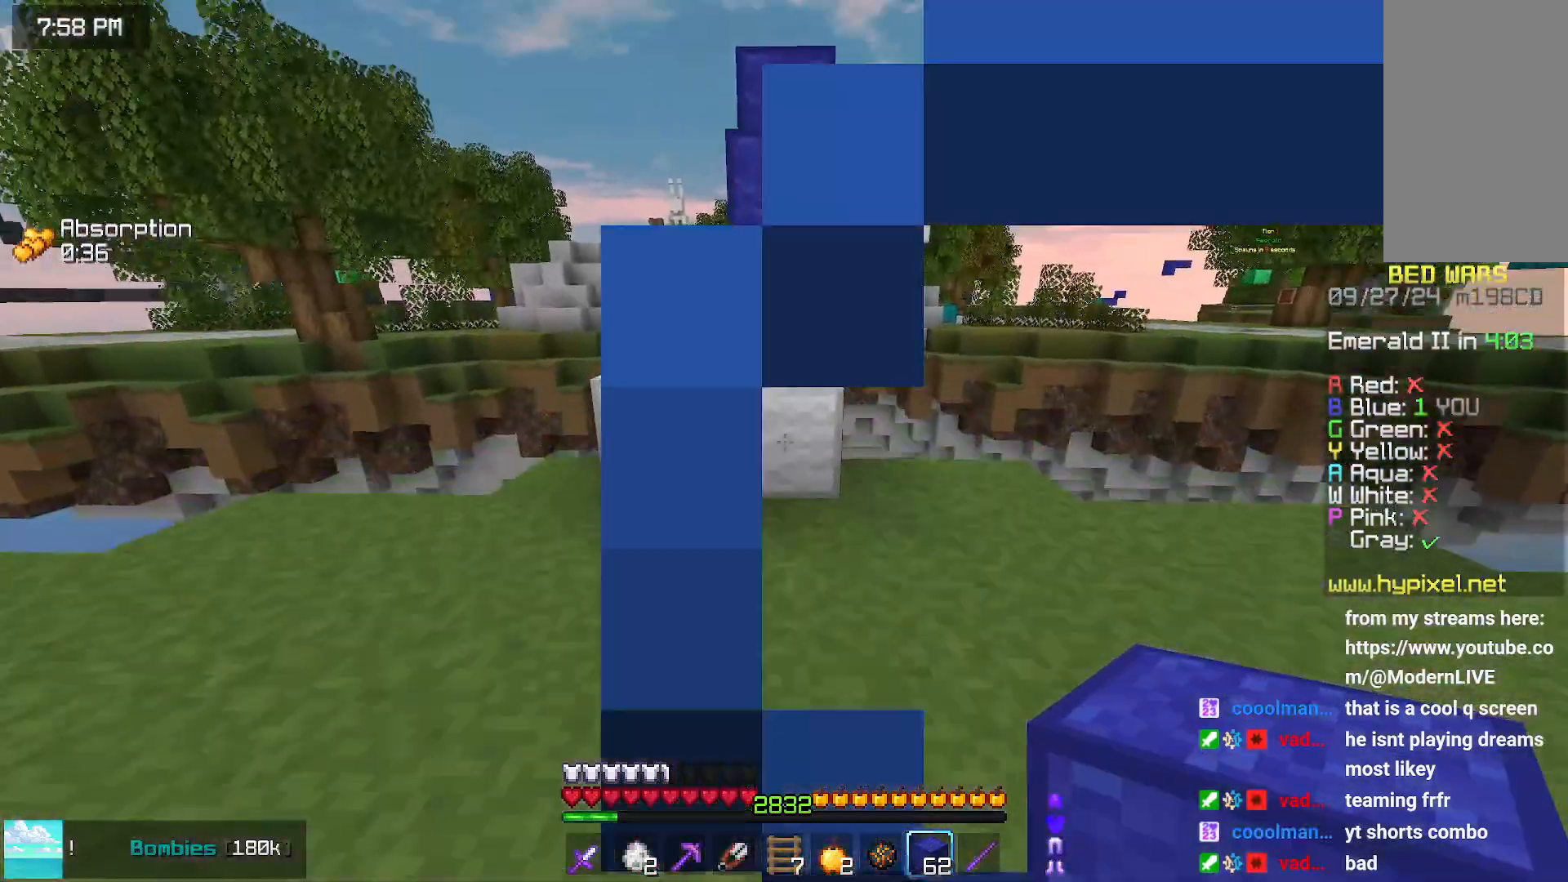
{"keys": ["space", "up"], "mouse": ["right"], "events": [[183, "space", "down"], [450, "mouse_right", "down"]]}
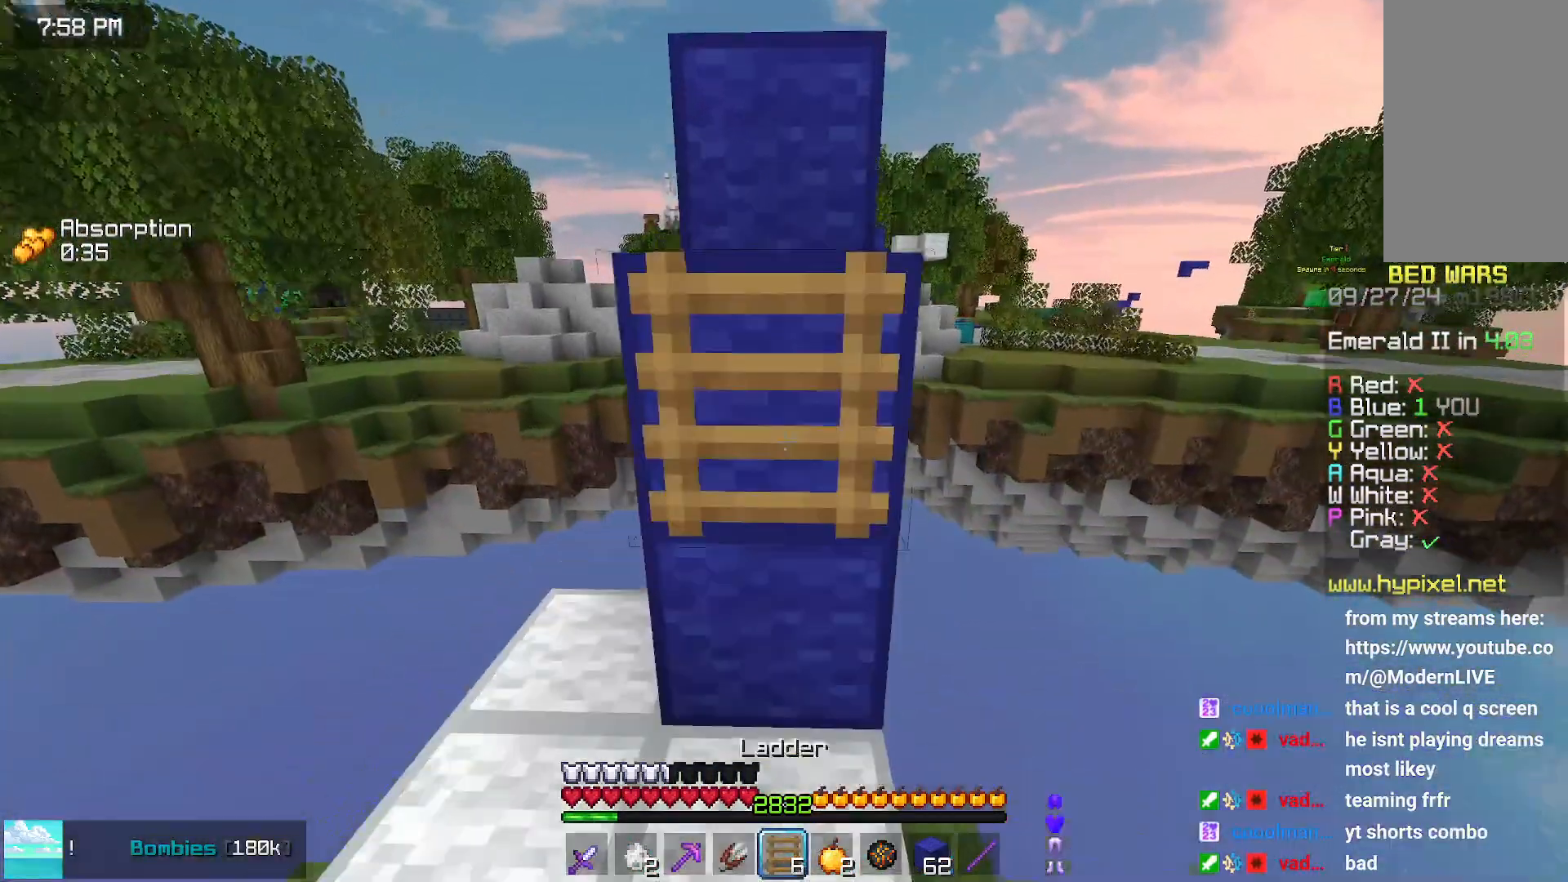
{"keys": ["up"], "mouse": [], "events": [[67, "mouse_right", "up"], [417, "space", "up"]]}
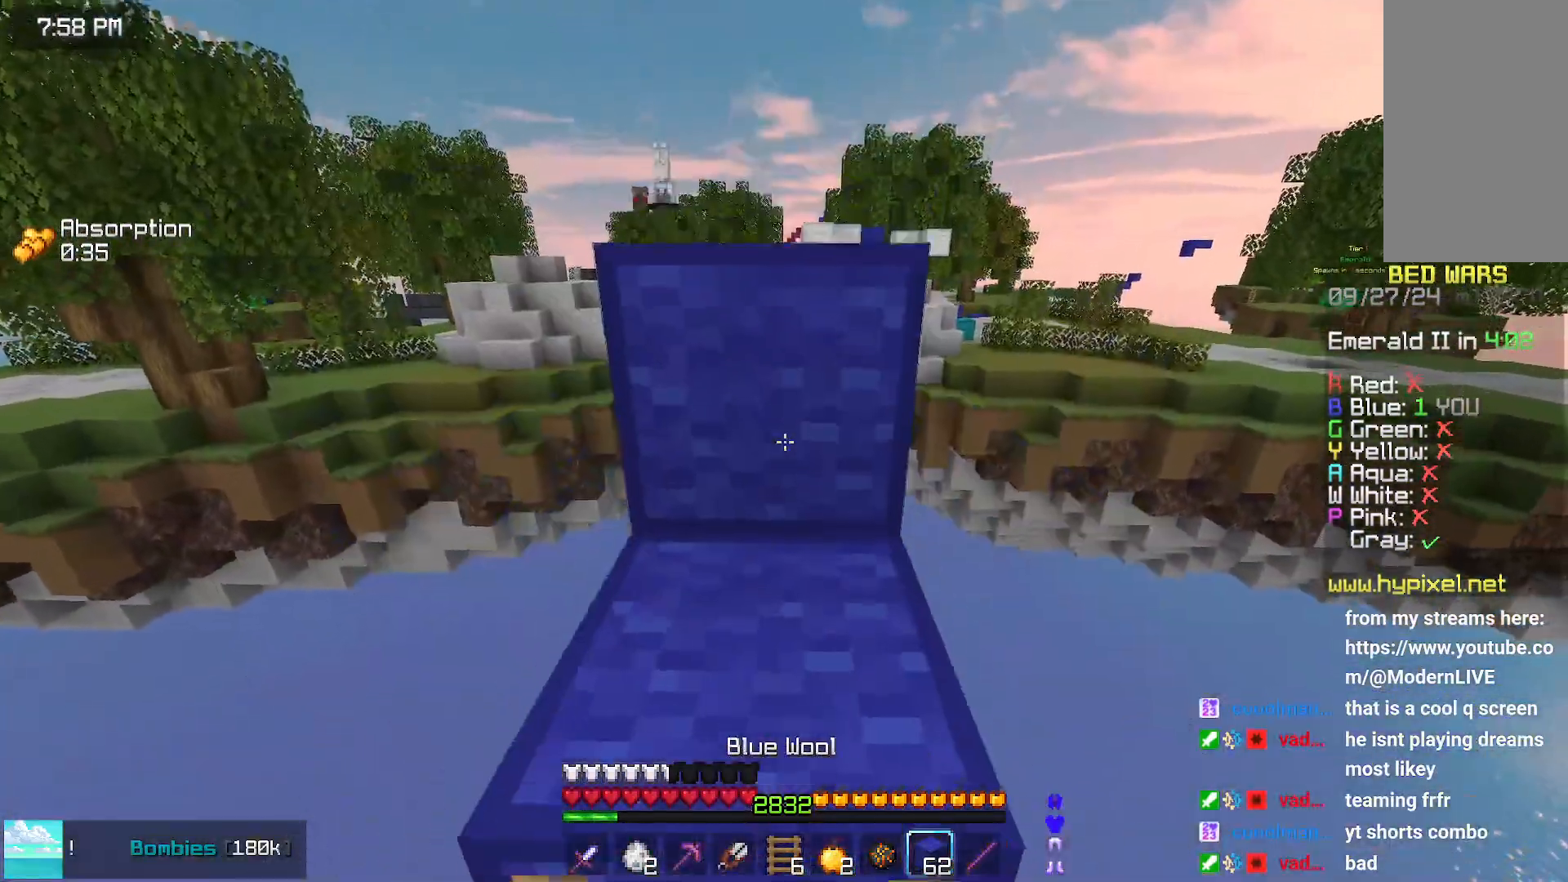
{"keys": ["space", "up"], "mouse": [], "events": [[400, "space", "down"]]}
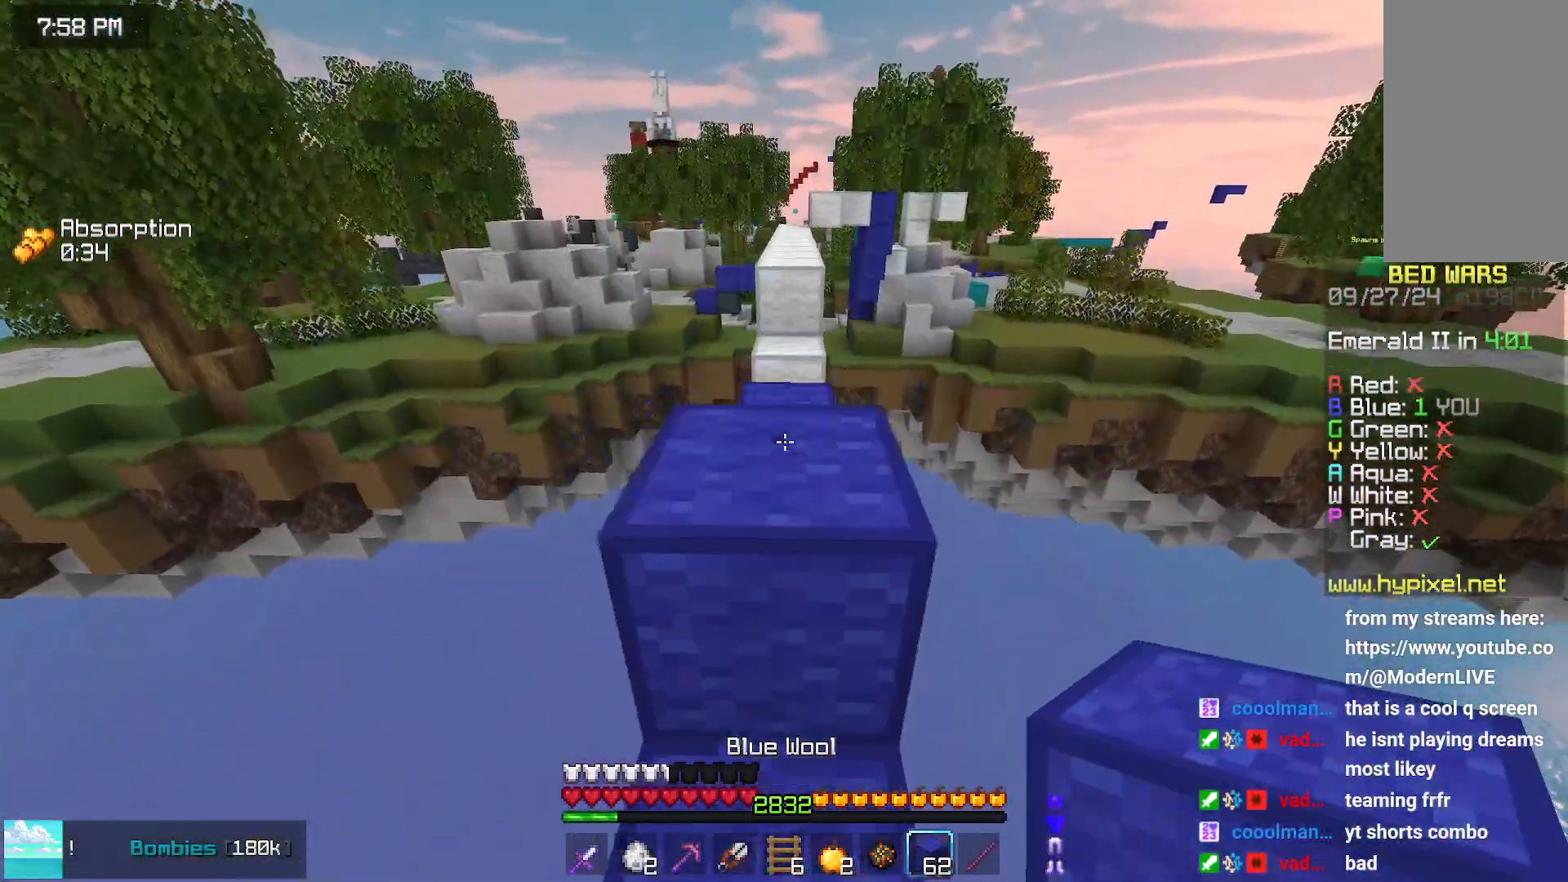
{"keys": ["space", "up"], "mouse": [], "events": [[167, "space", "up"], [367, "space", "down"]]}
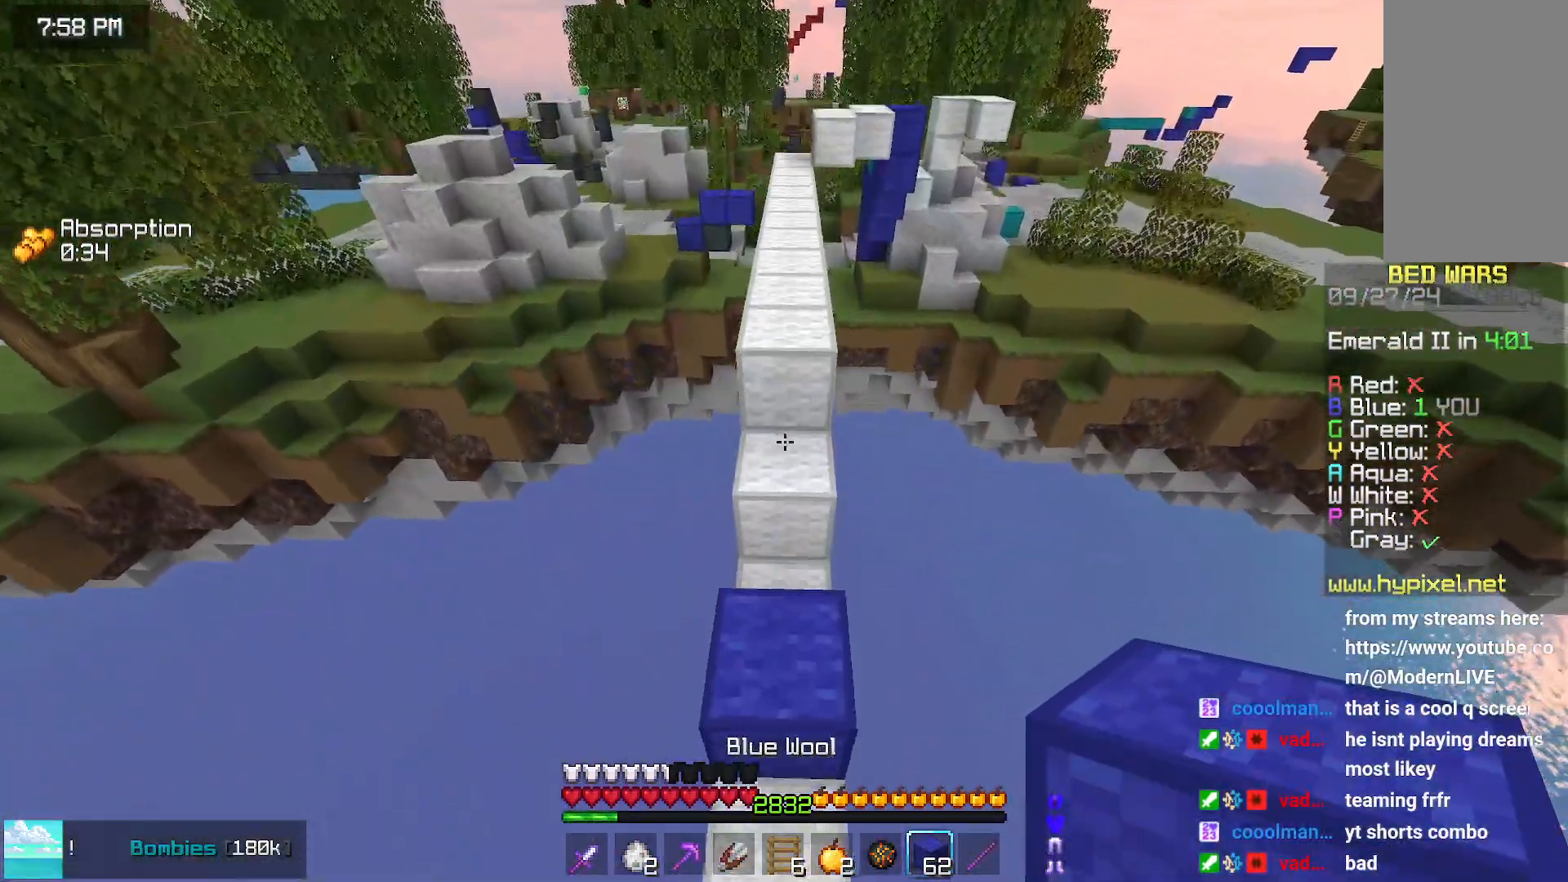
{"keys": ["space", "up"], "mouse": [], "events": [[450, "mouse_right", "down"], [500, "mouse_right", "up"]]}
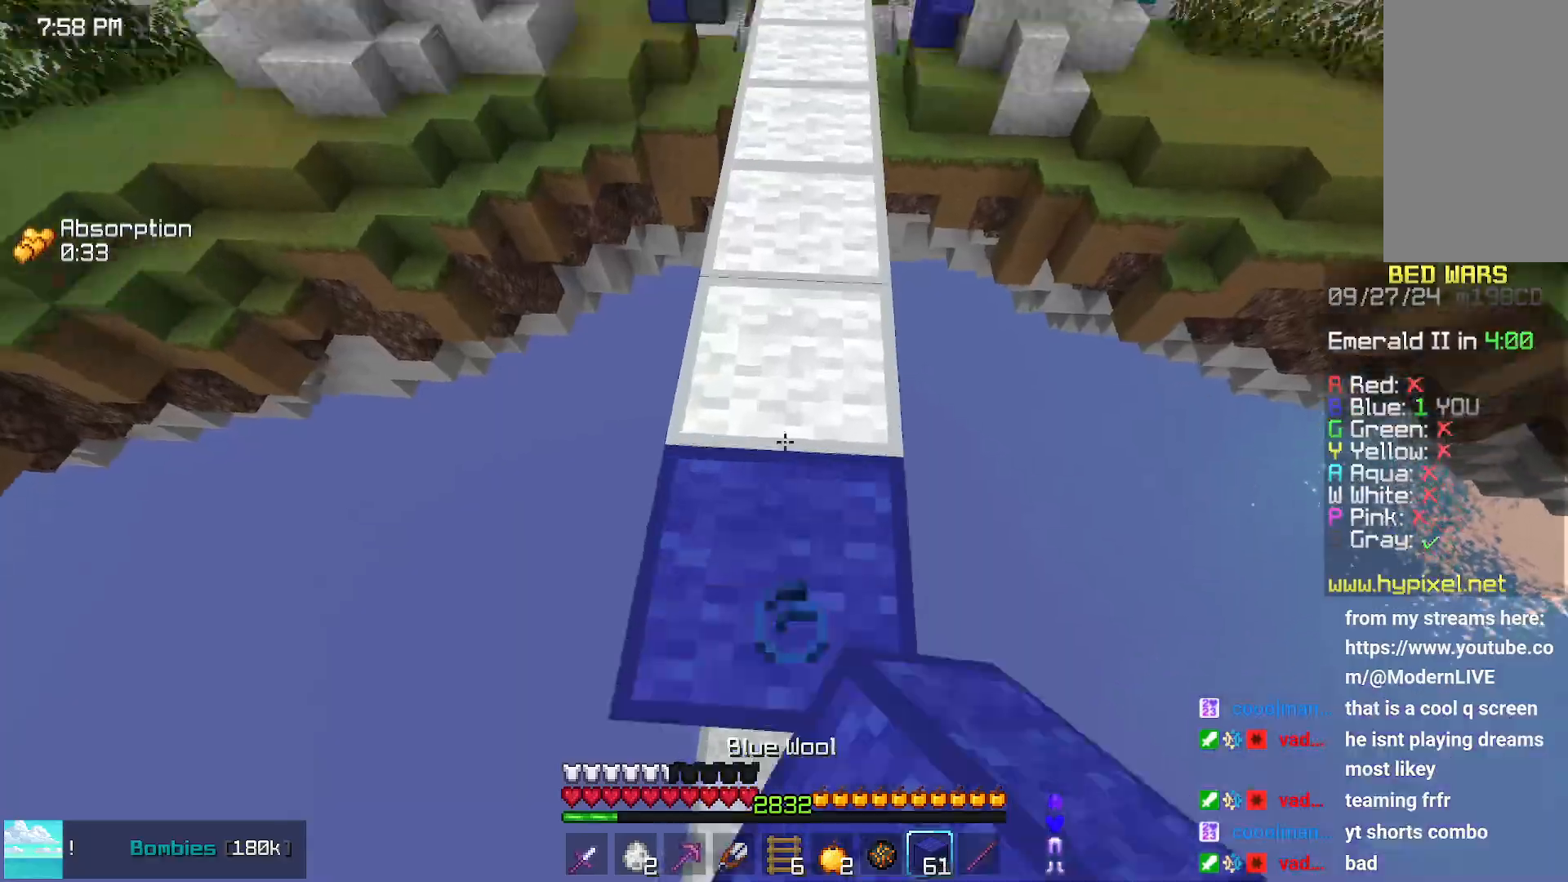
{"keys": ["space", "up"], "mouse": [], "events": []}
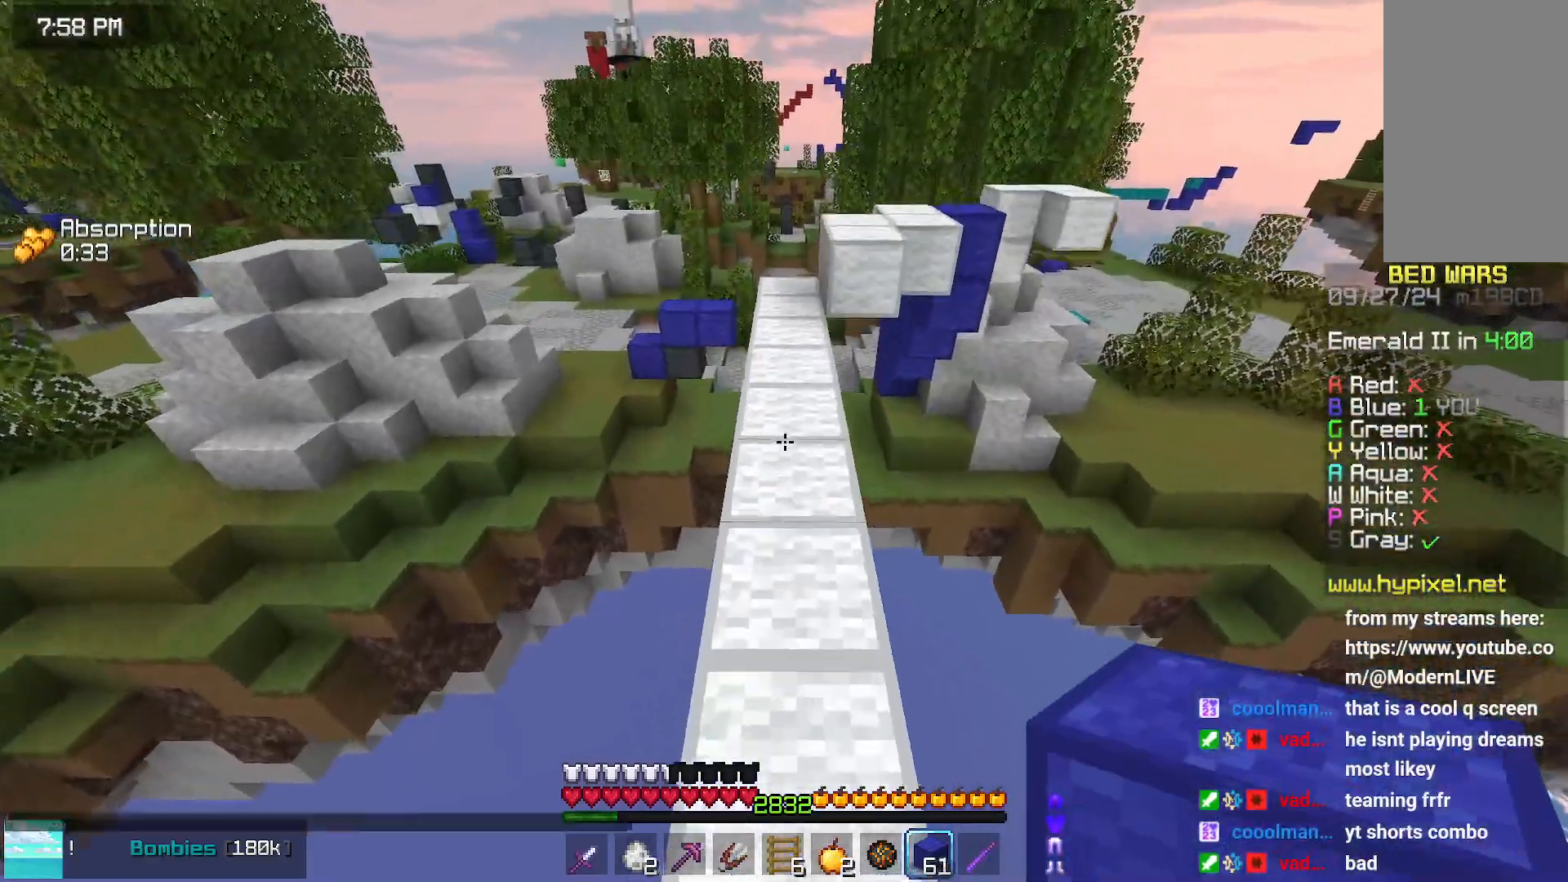
{"keys": ["space", "up"], "mouse": [], "events": []}
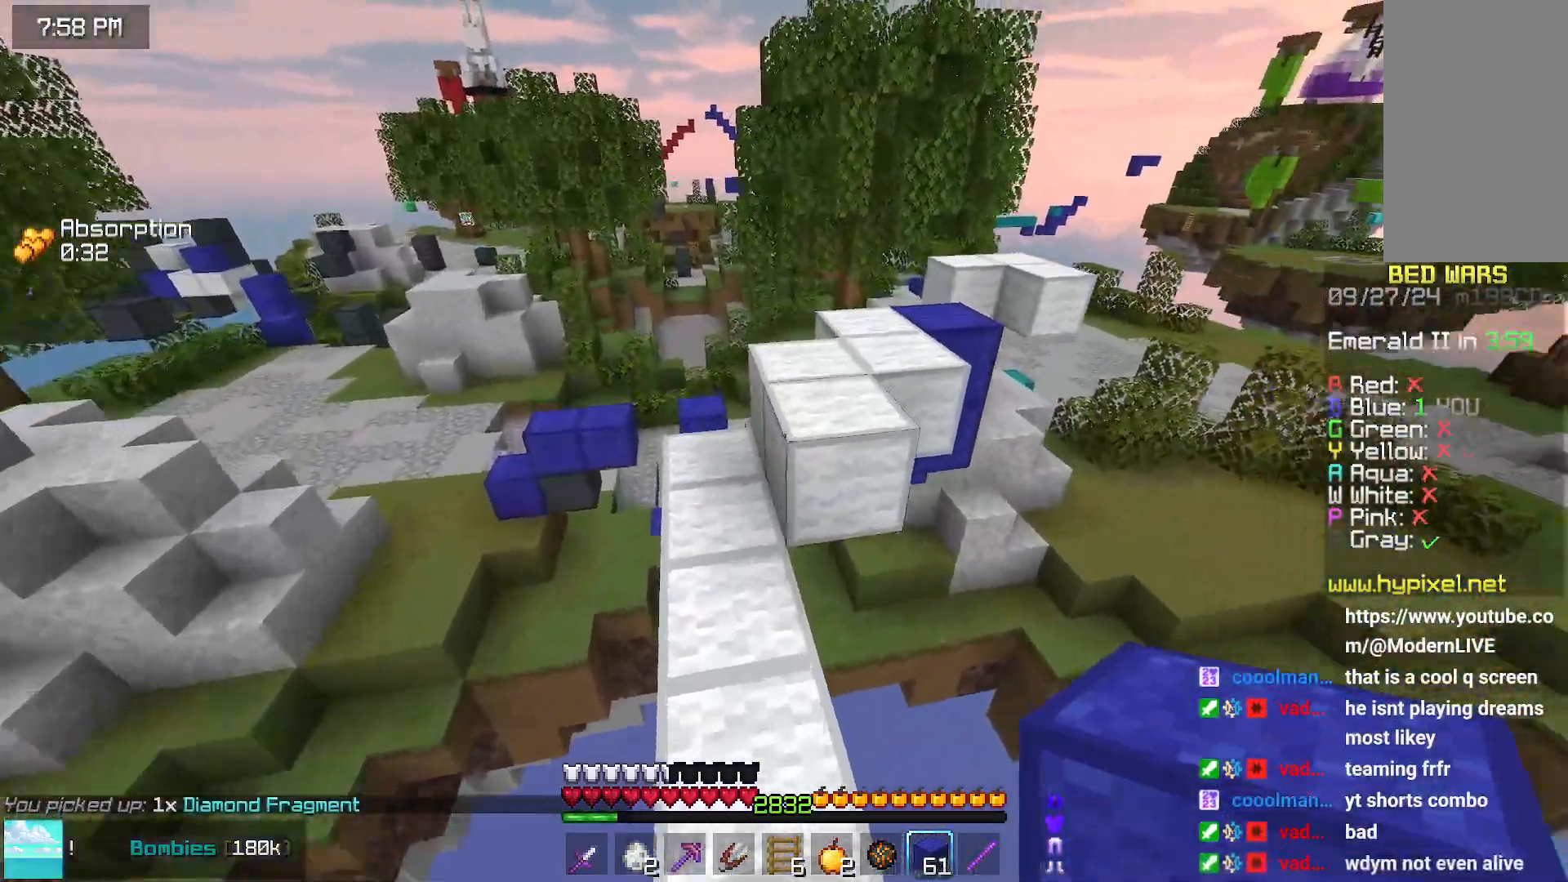
{"keys": ["up"], "mouse": [], "events": [[467, "space", "up"]]}